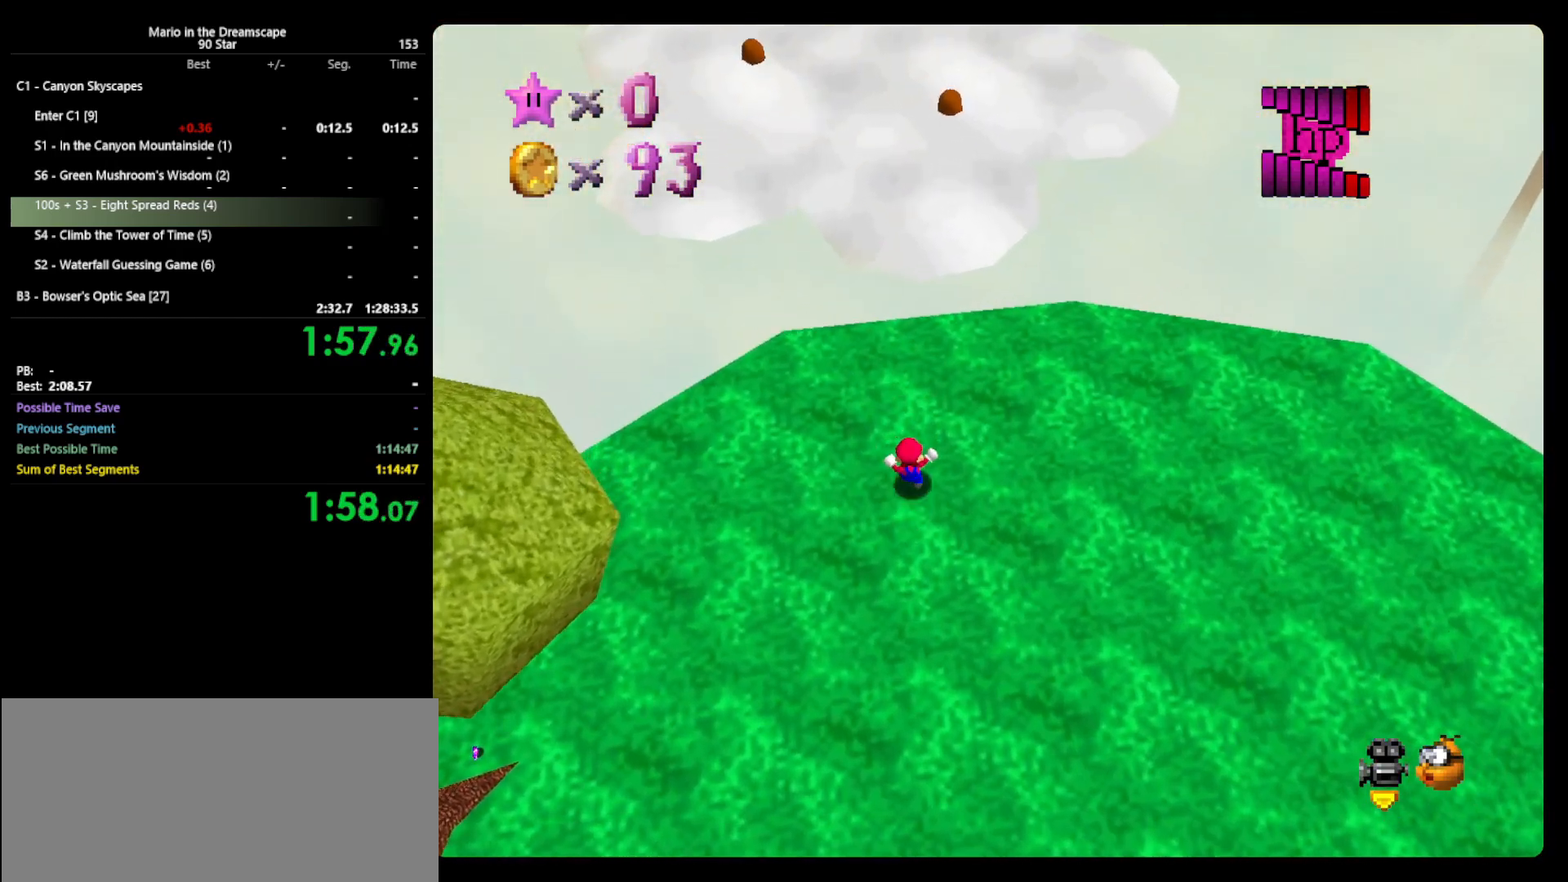
Gameplay with a controller (Nintendo layout); each line is a JSON object with the inputs held at the frame after it. "events" lists button and stick changes between this image and that frame as [ms after this image, input, new state], when the widget could be followed in between. Not read: L3 R3 START.
{"buttons": ["A", "Z"], "left_stick": "up", "events": [[167, "A", "down"], [167, "Z", "down"]]}
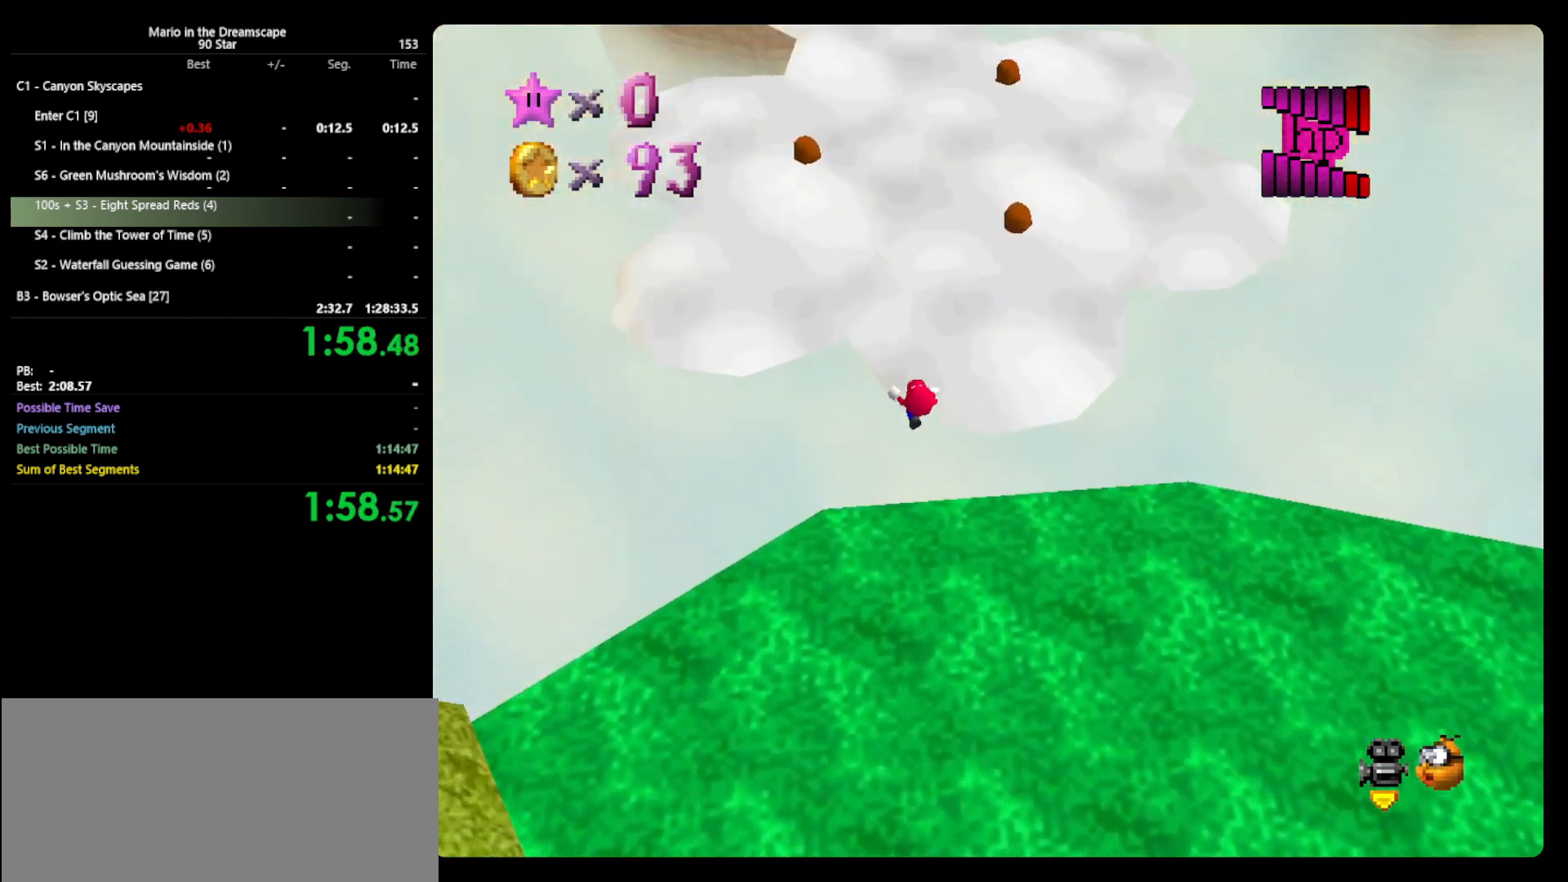
{"buttons": ["A"], "left_stick": "up-right", "events": [[267, "Z", "up"], [367, "left_stick", "up-right"]]}
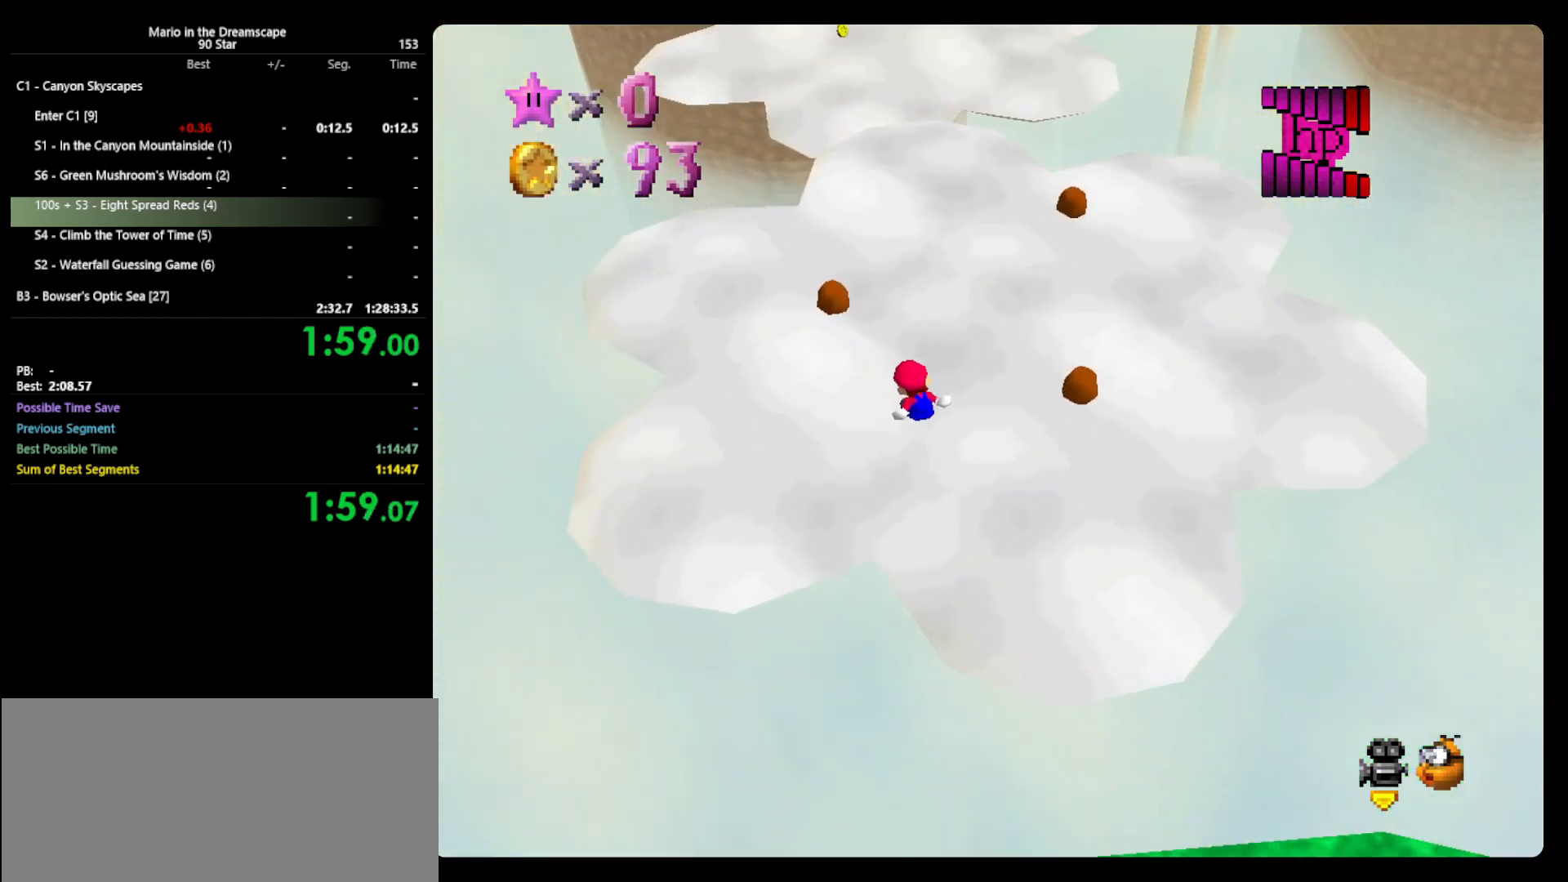
{"buttons": [], "left_stick": "up", "events": [[167, "A", "up"], [333, "left_stick", "up"]]}
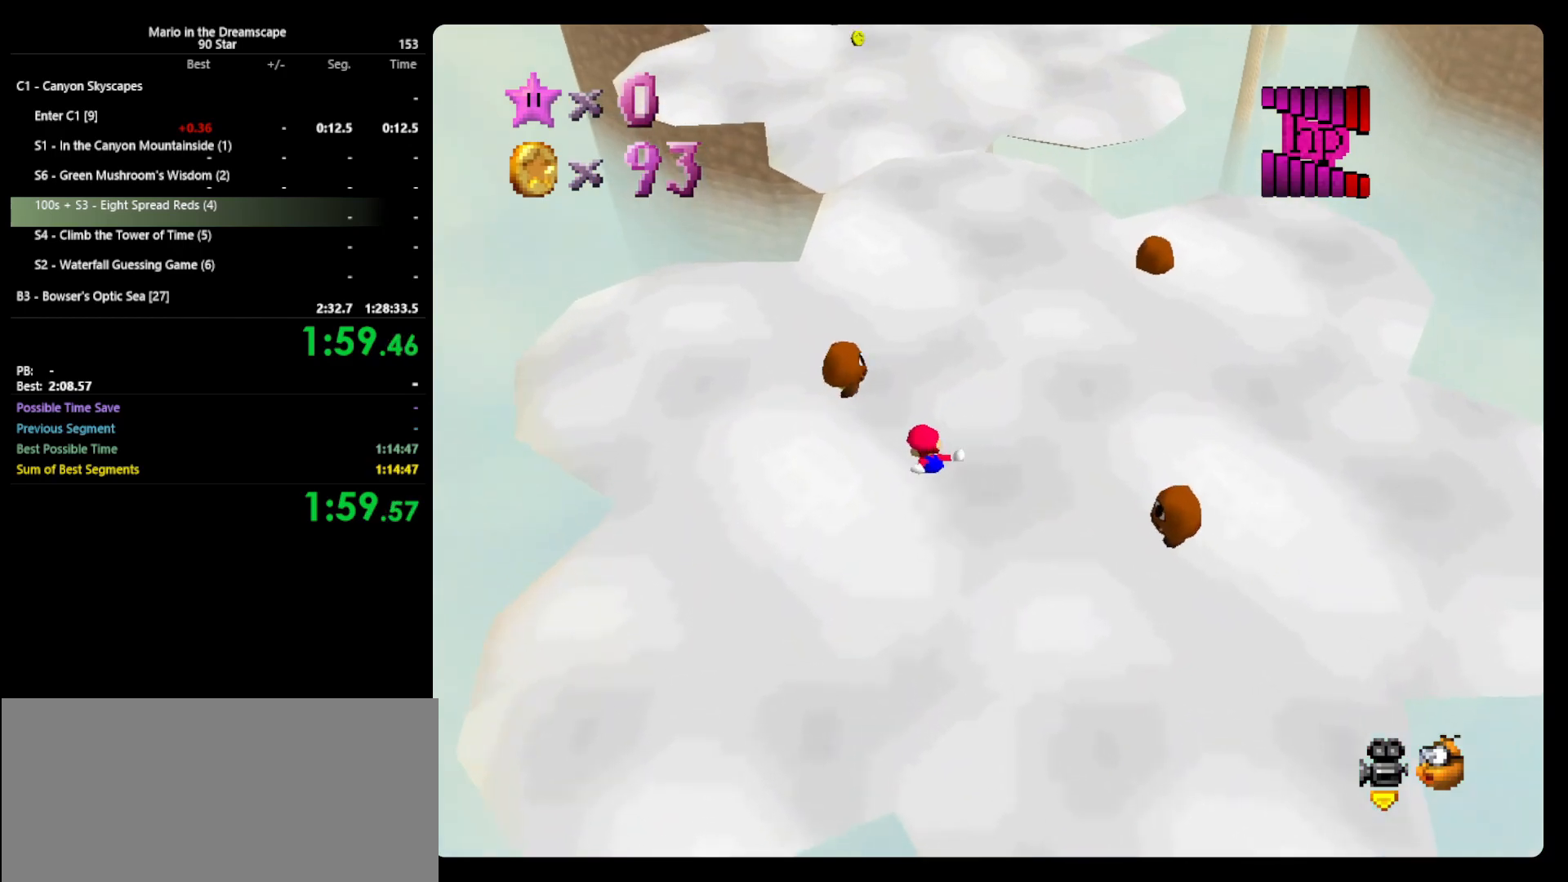
{"buttons": ["A", "B"], "left_stick": "up", "events": [[200, "A", "down"], [200, "B", "down"]]}
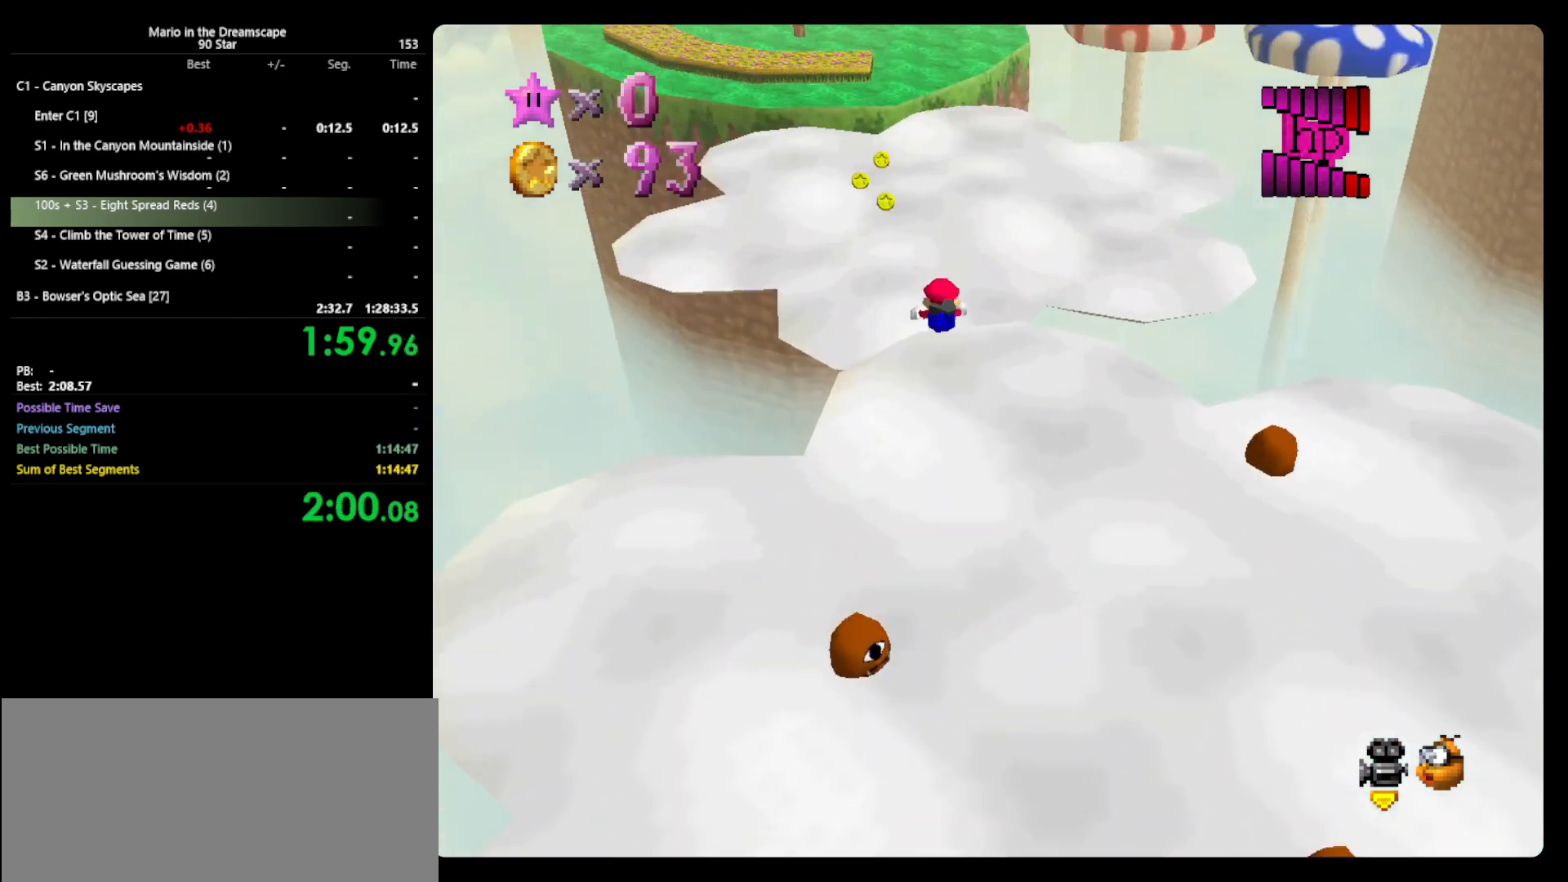
{"buttons": [], "left_stick": "up-left", "events": [[67, "A", "up"], [67, "B", "up"], [167, "left_stick", "up-left"]]}
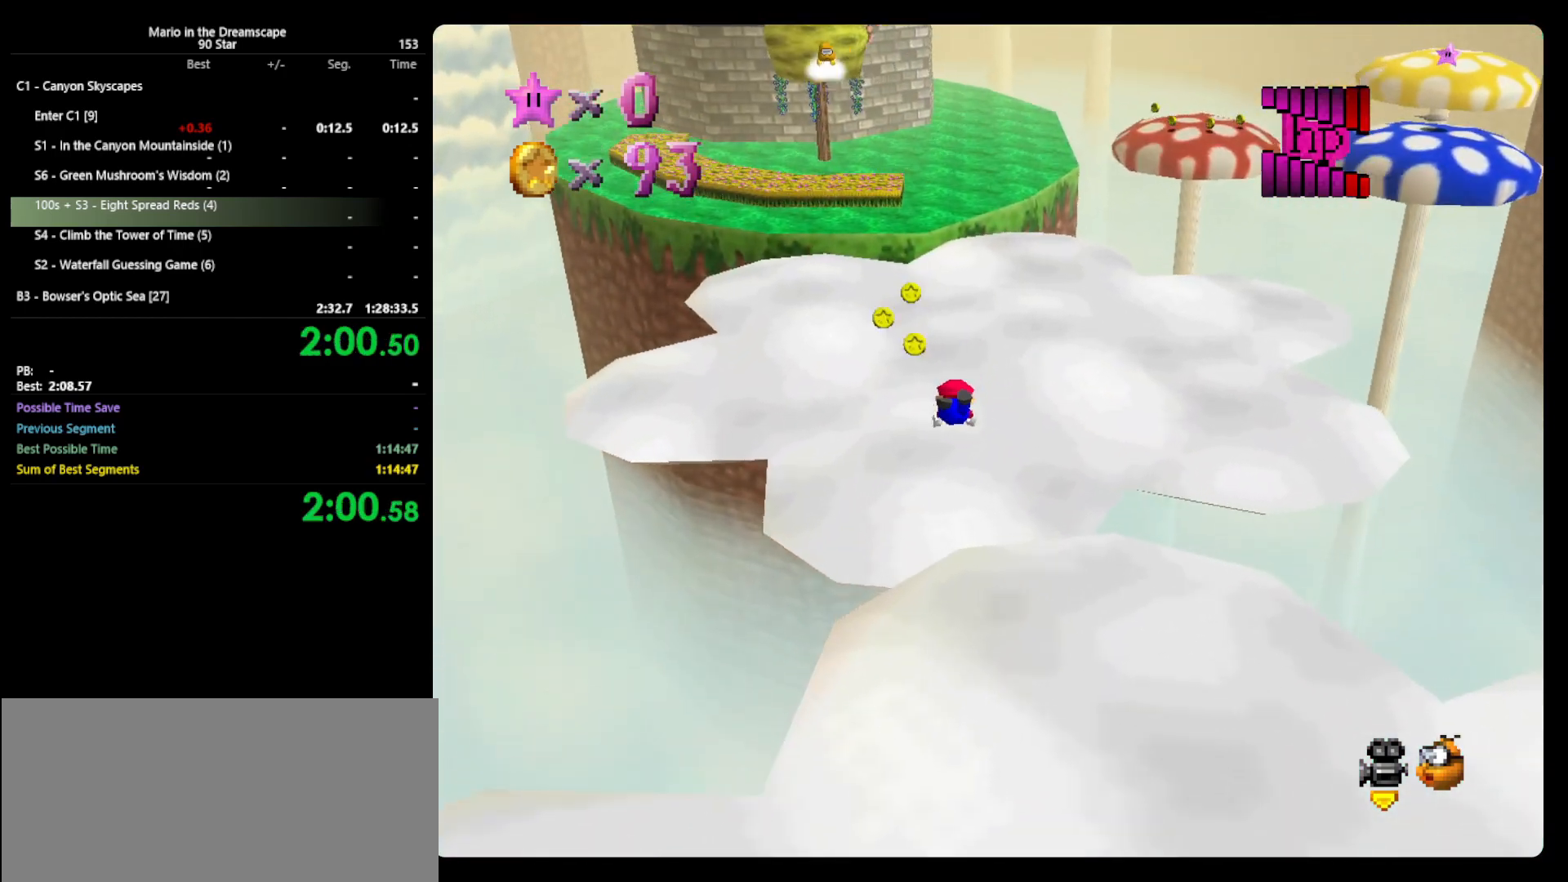
{"buttons": [], "left_stick": "up-left", "events": [[267, "A", "down"], [333, "B", "down"], [467, "A", "up"], [500, "B", "up"]]}
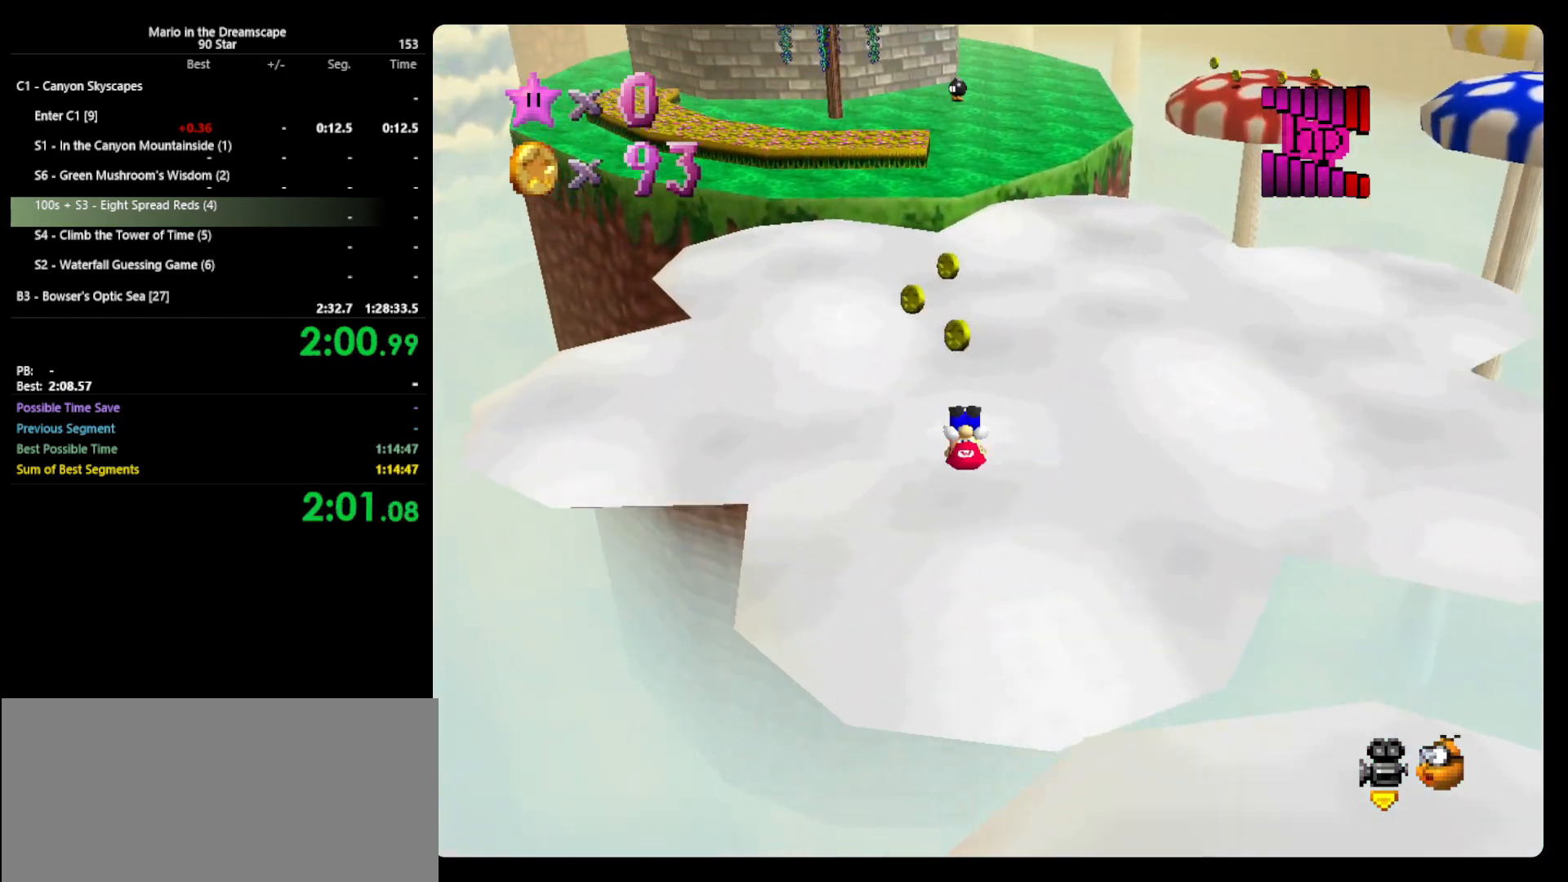
{"buttons": [], "left_stick": "up", "events": [[100, "left_stick", "up"]]}
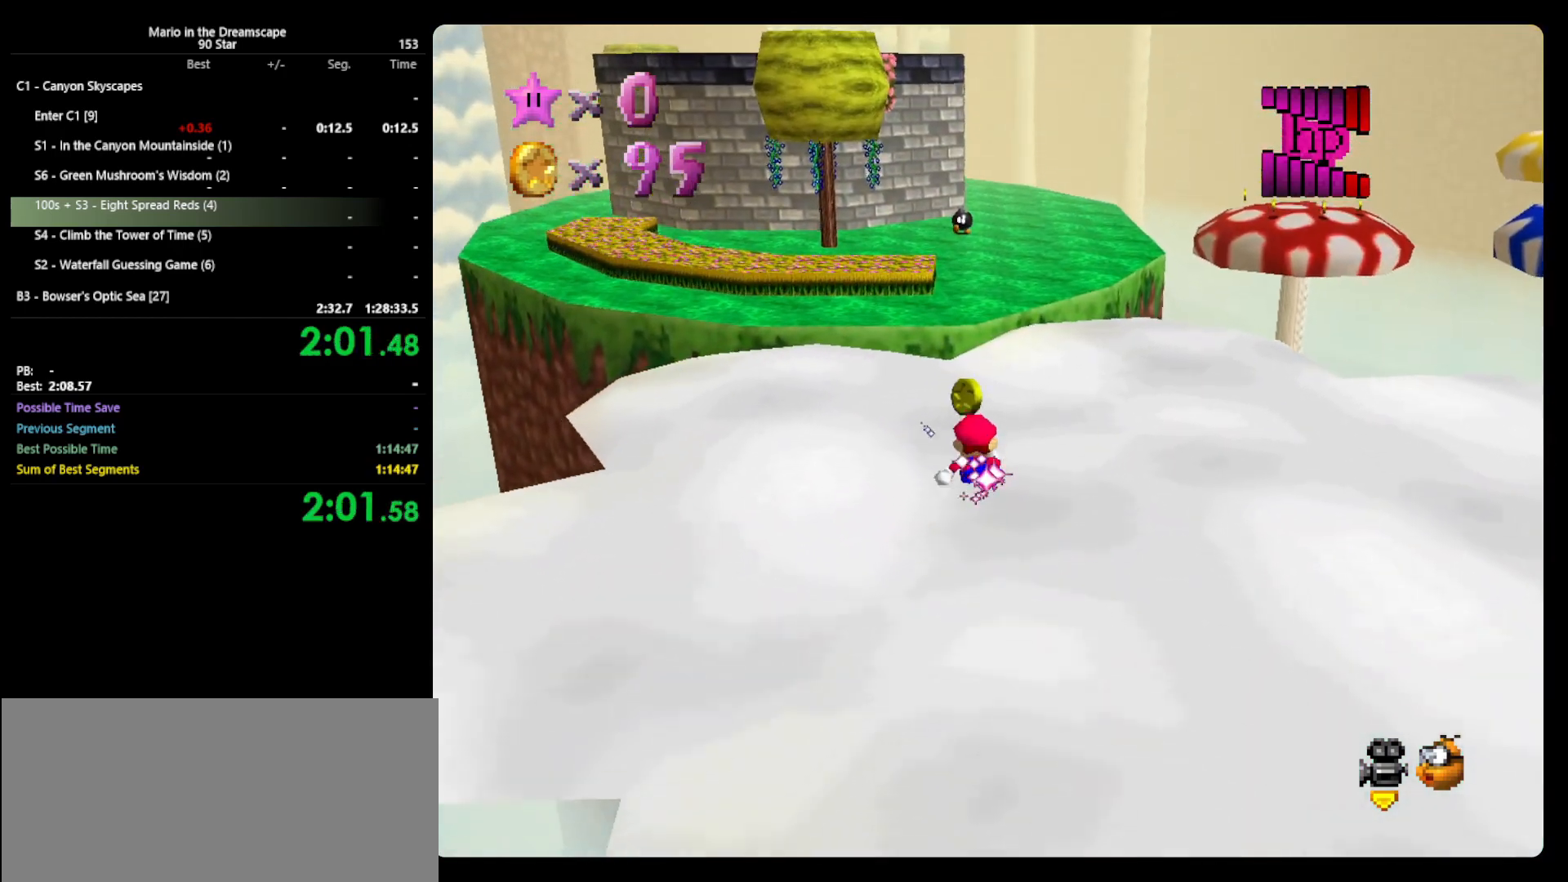
{"buttons": ["A", "Z"], "left_stick": "up", "events": [[133, "A", "down"], [133, "Z", "down"]]}
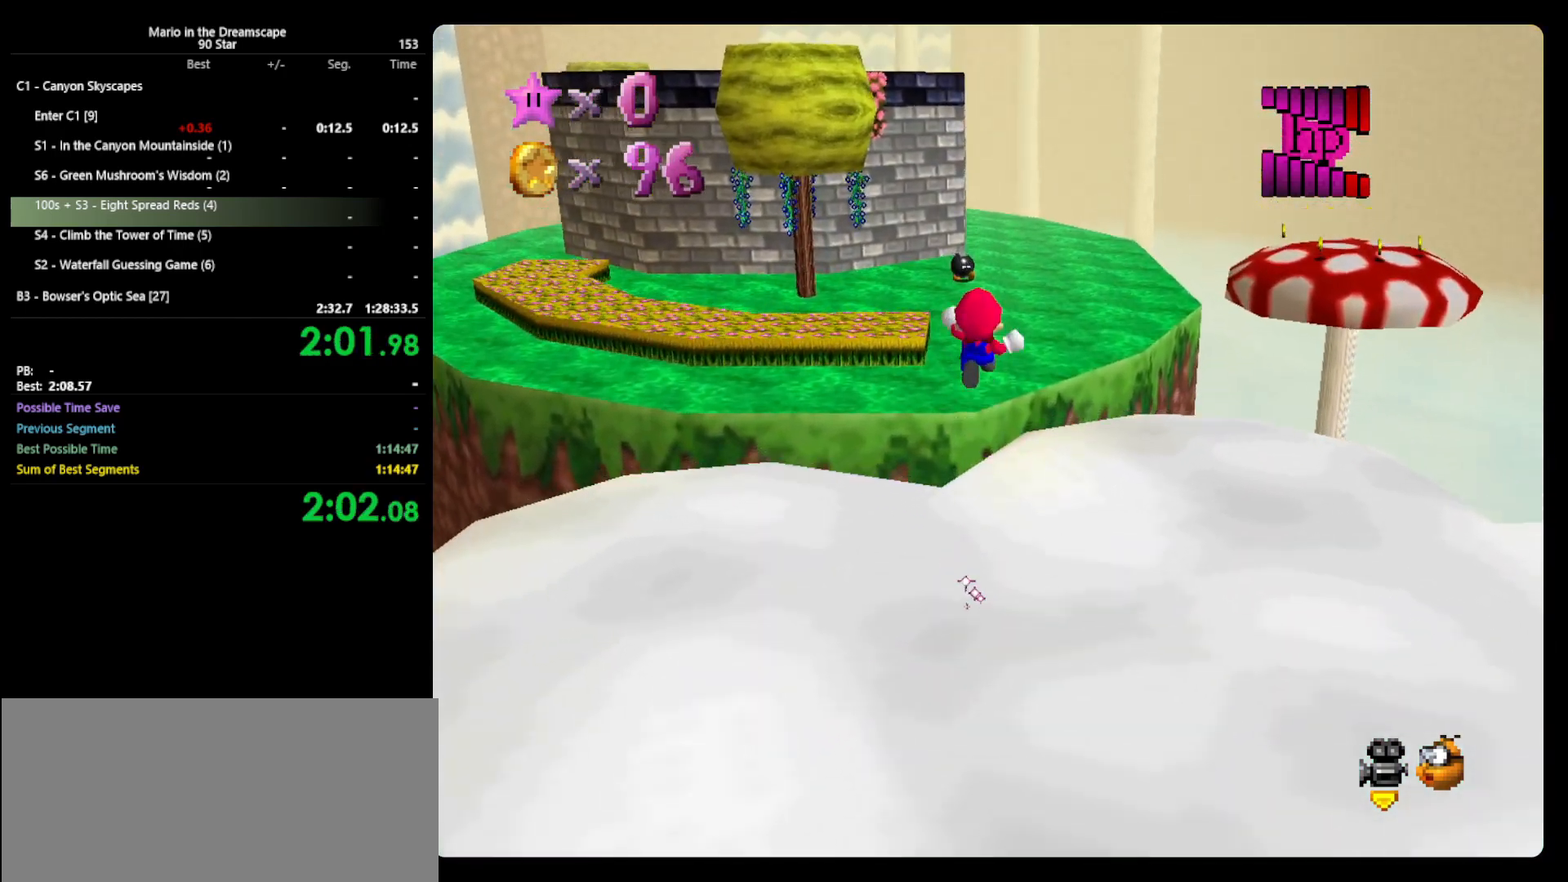
{"buttons": [], "left_stick": "up-left", "events": [[100, "A", "up"], [167, "left_stick", "up-left"], [267, "C_LEFT", "down"], [267, "Z", "up"], [367, "C_LEFT", "up"]]}
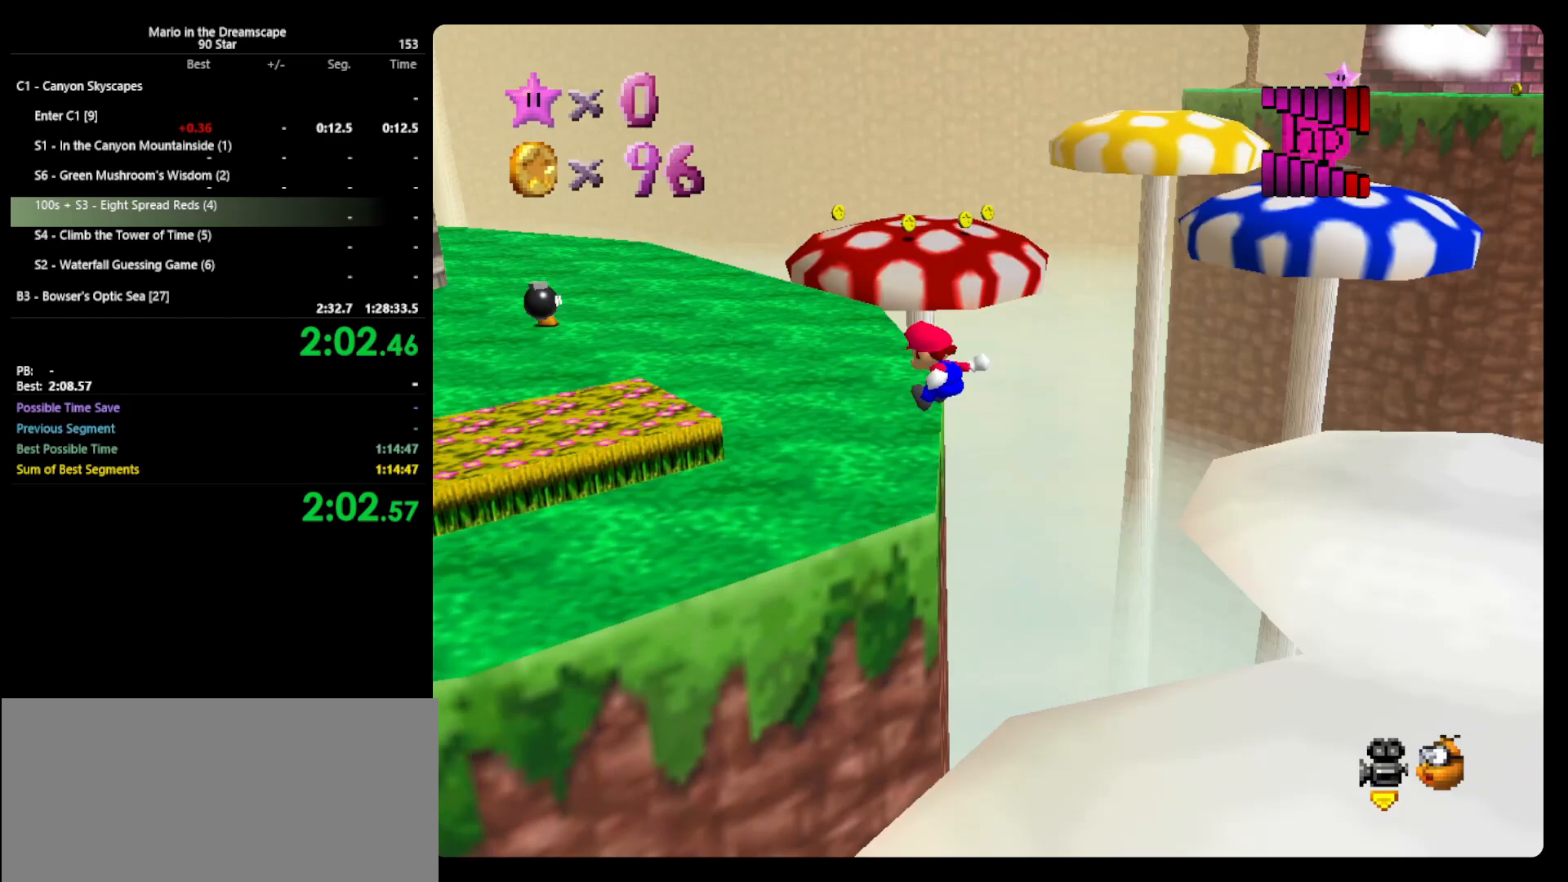
{"buttons": [], "left_stick": "up", "events": [[33, "left_stick", "up"]]}
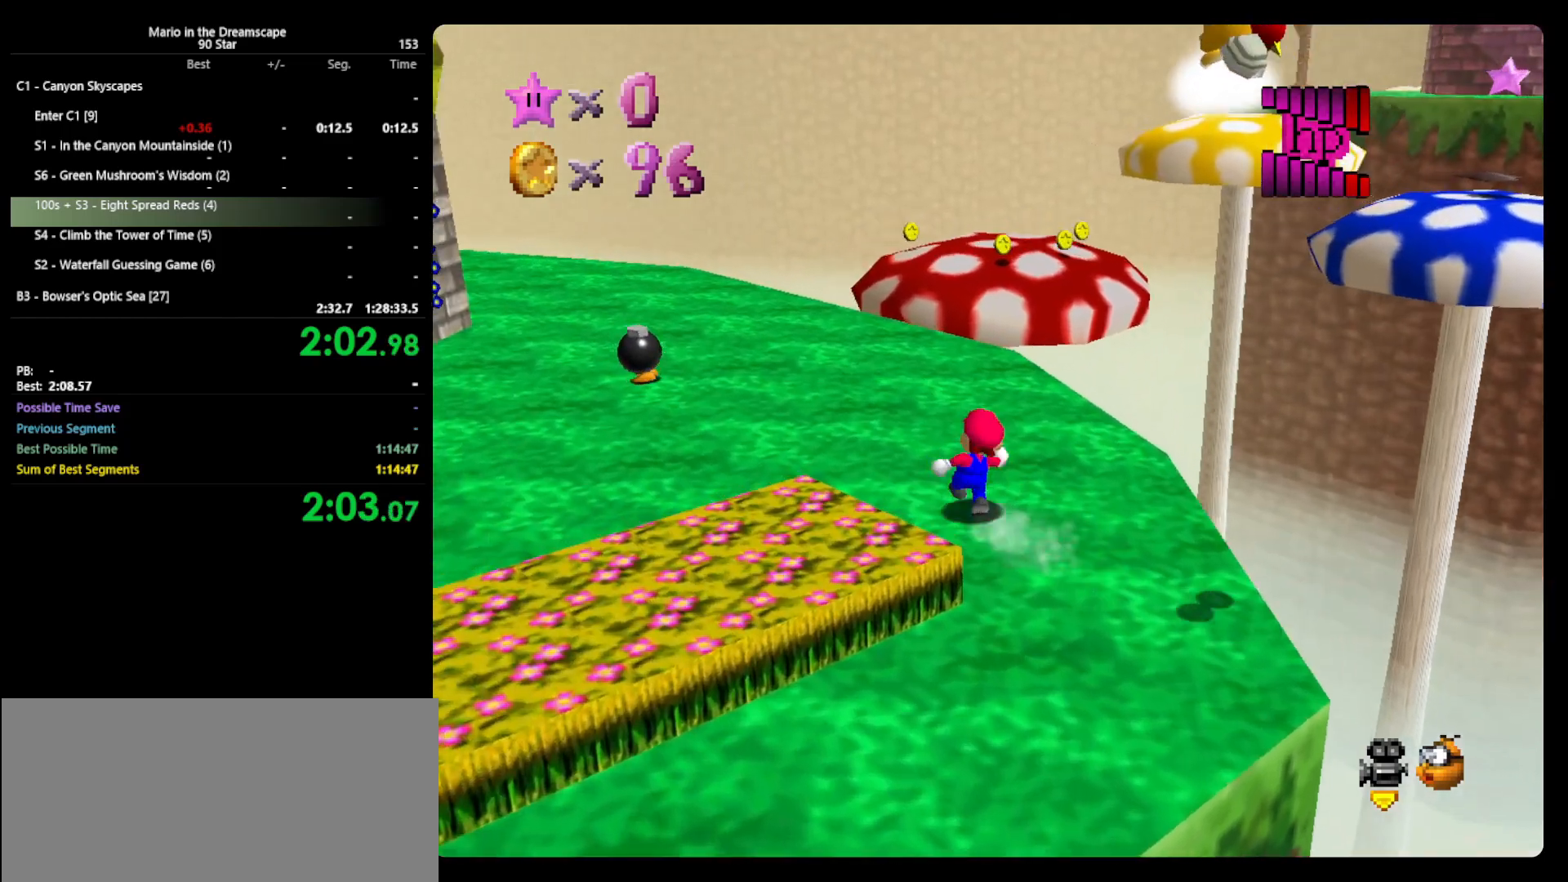
{"buttons": ["A", "Z"], "left_stick": "up-left", "events": [[167, "Z", "down"], [200, "A", "down"], [300, "left_stick", "up-left"]]}
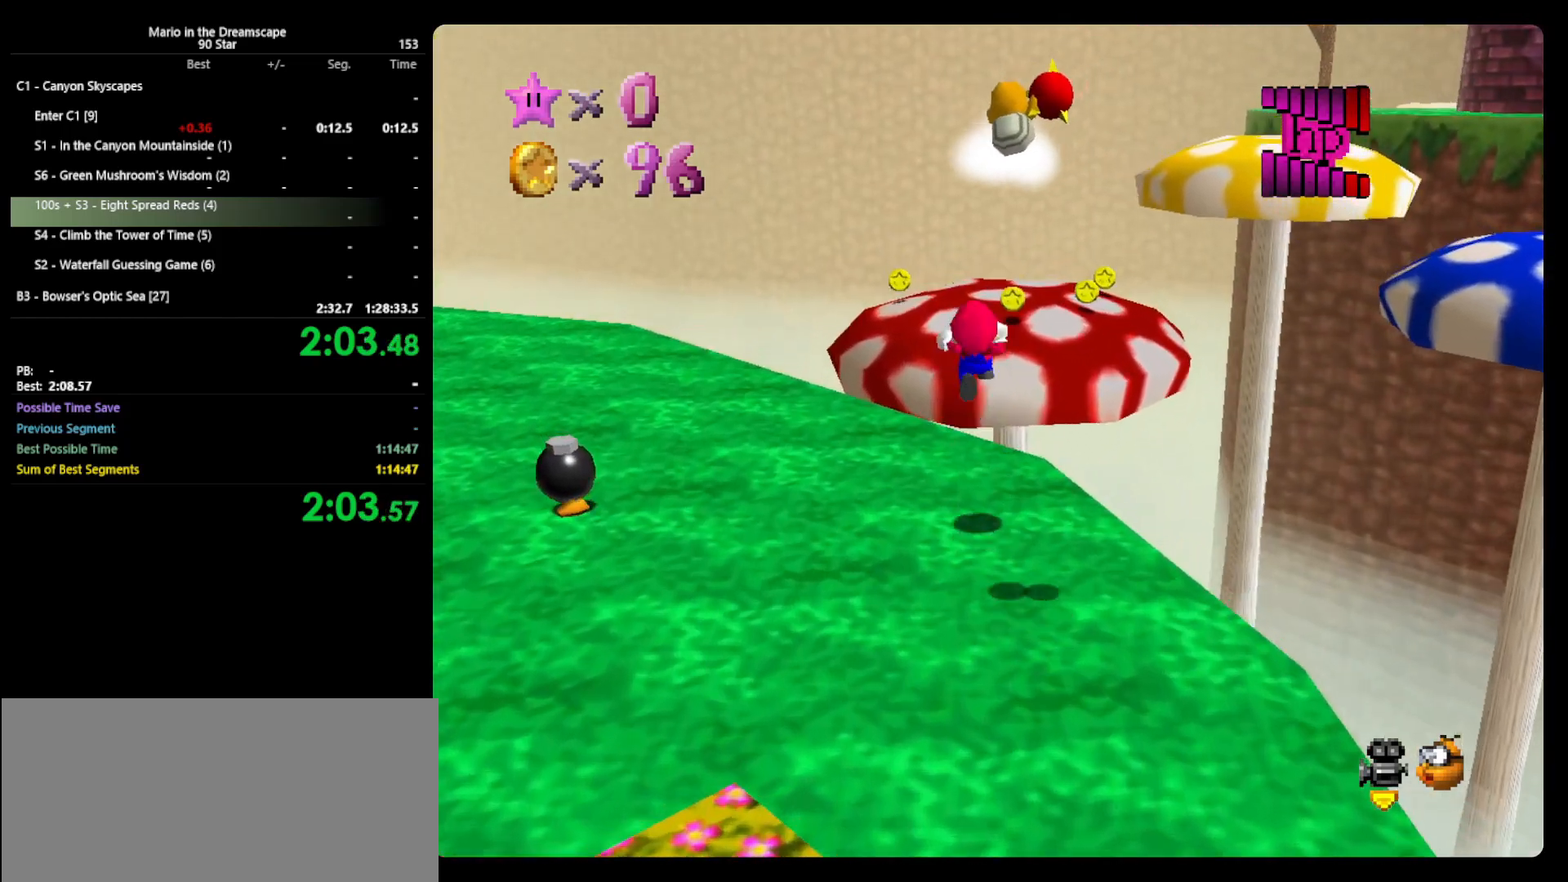
{"buttons": ["A", "Z"], "left_stick": "up-left", "events": []}
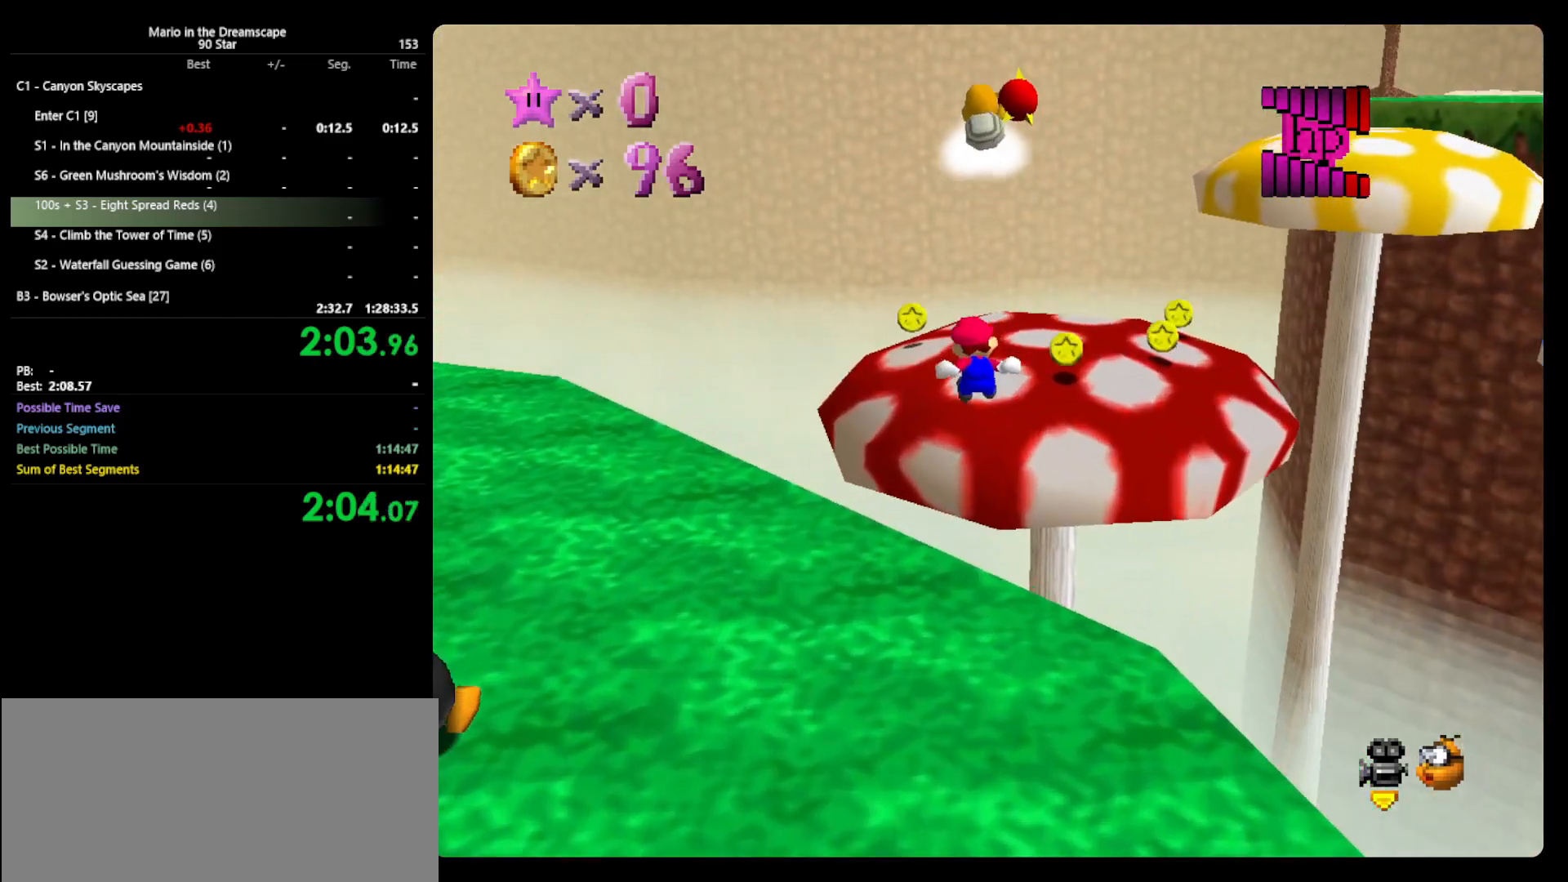
{"buttons": [], "left_stick": "left", "events": [[33, "left_stick", "up"], [100, "A", "up"], [267, "Z", "up"], [300, "C_LEFT", "down"], [333, "left_stick", "up-left"], [400, "C_LEFT", "up"], [433, "left_stick", "left"]]}
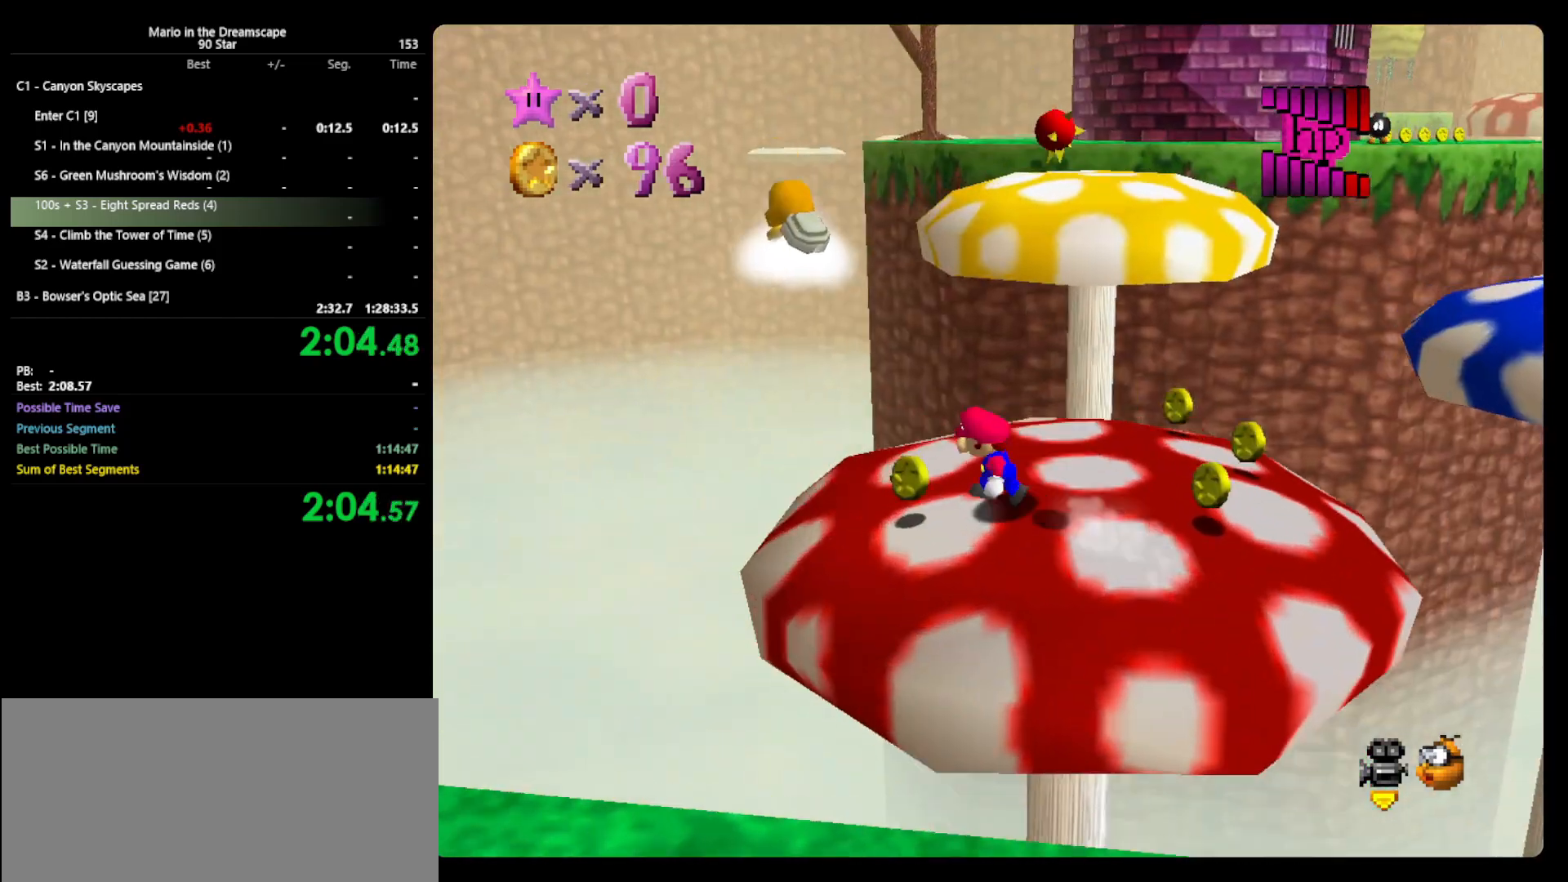
{"buttons": [], "left_stick": "up-right", "events": [[100, "left_stick", "up-right"]]}
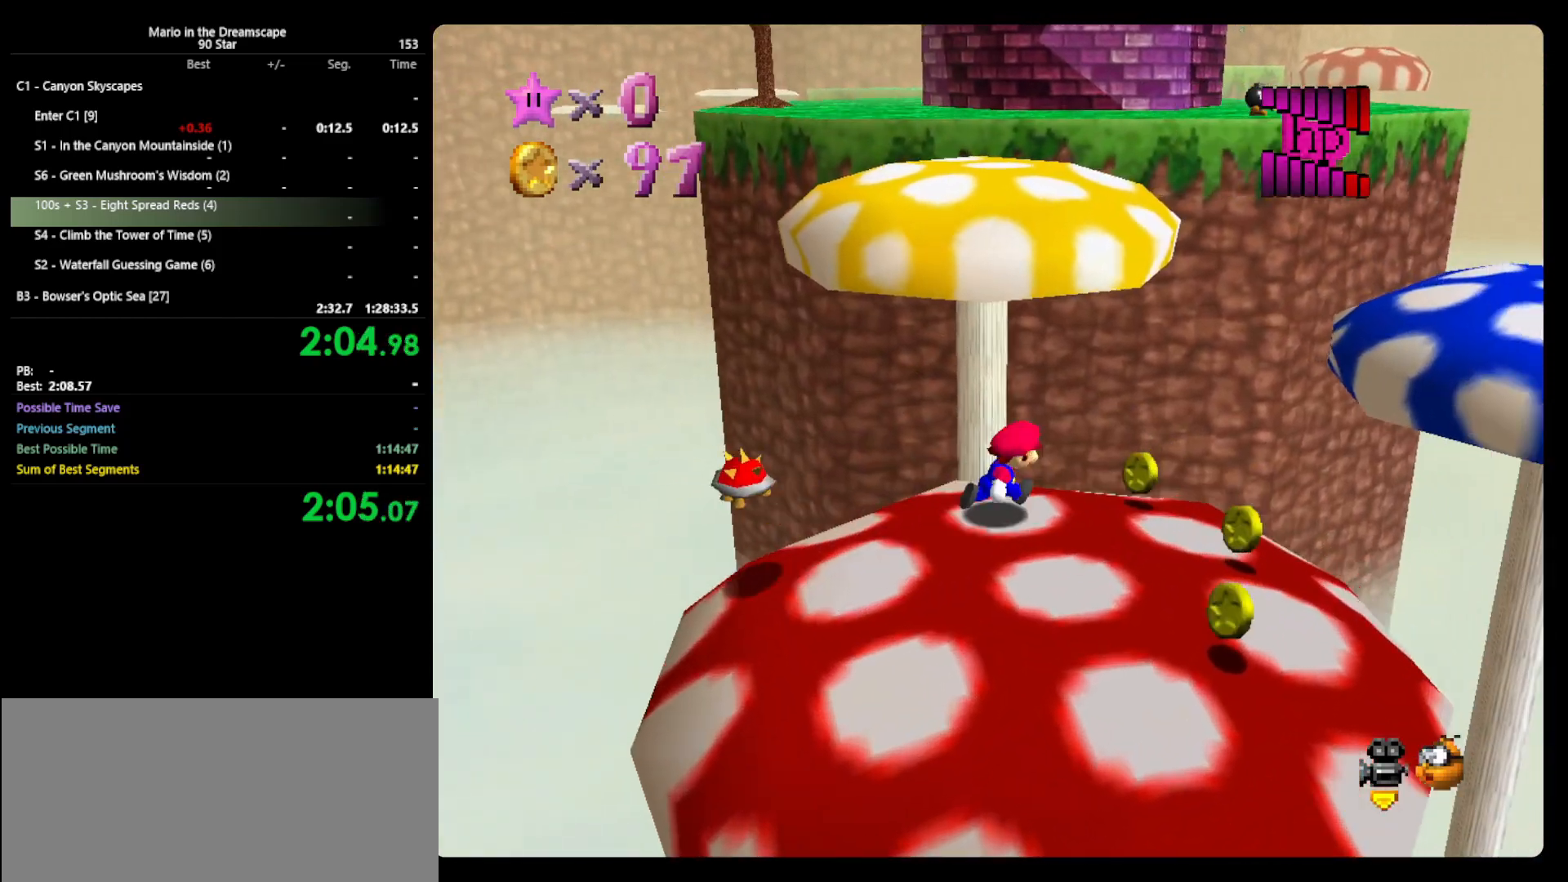
{"buttons": ["A"], "left_stick": "up", "events": [[33, "left_stick", "right"], [200, "left_stick", "down-right"], [433, "left_stick", "center"], [500, "A", "down"], [500, "left_stick", "up"]]}
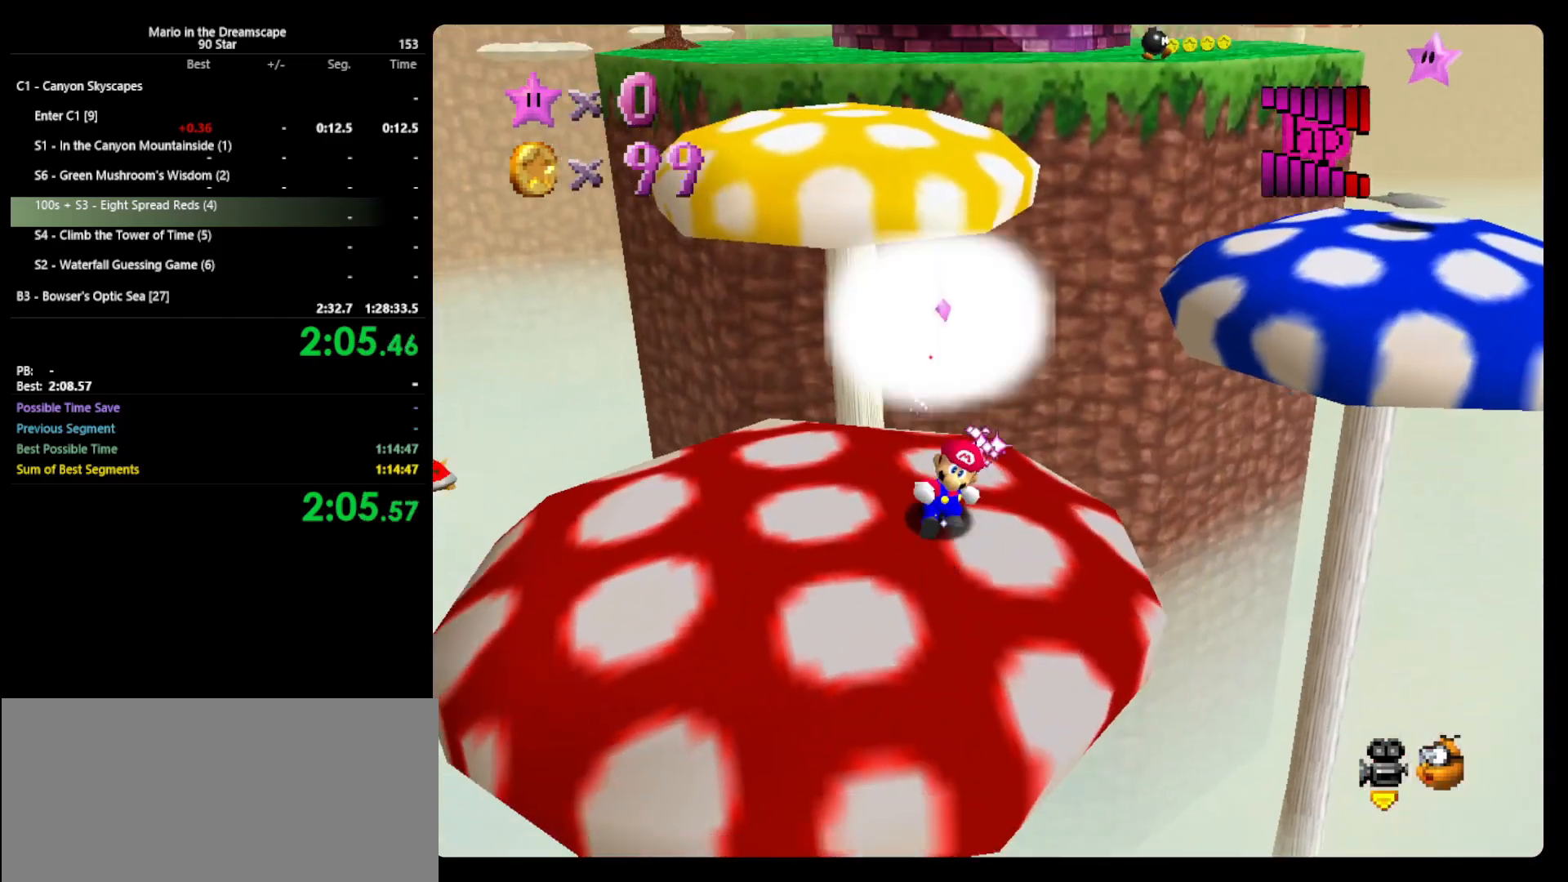
{"buttons": [], "left_stick": "center", "events": [[100, "left_stick", "up-right"], [167, "A", "up"], [300, "left_stick", "center"]]}
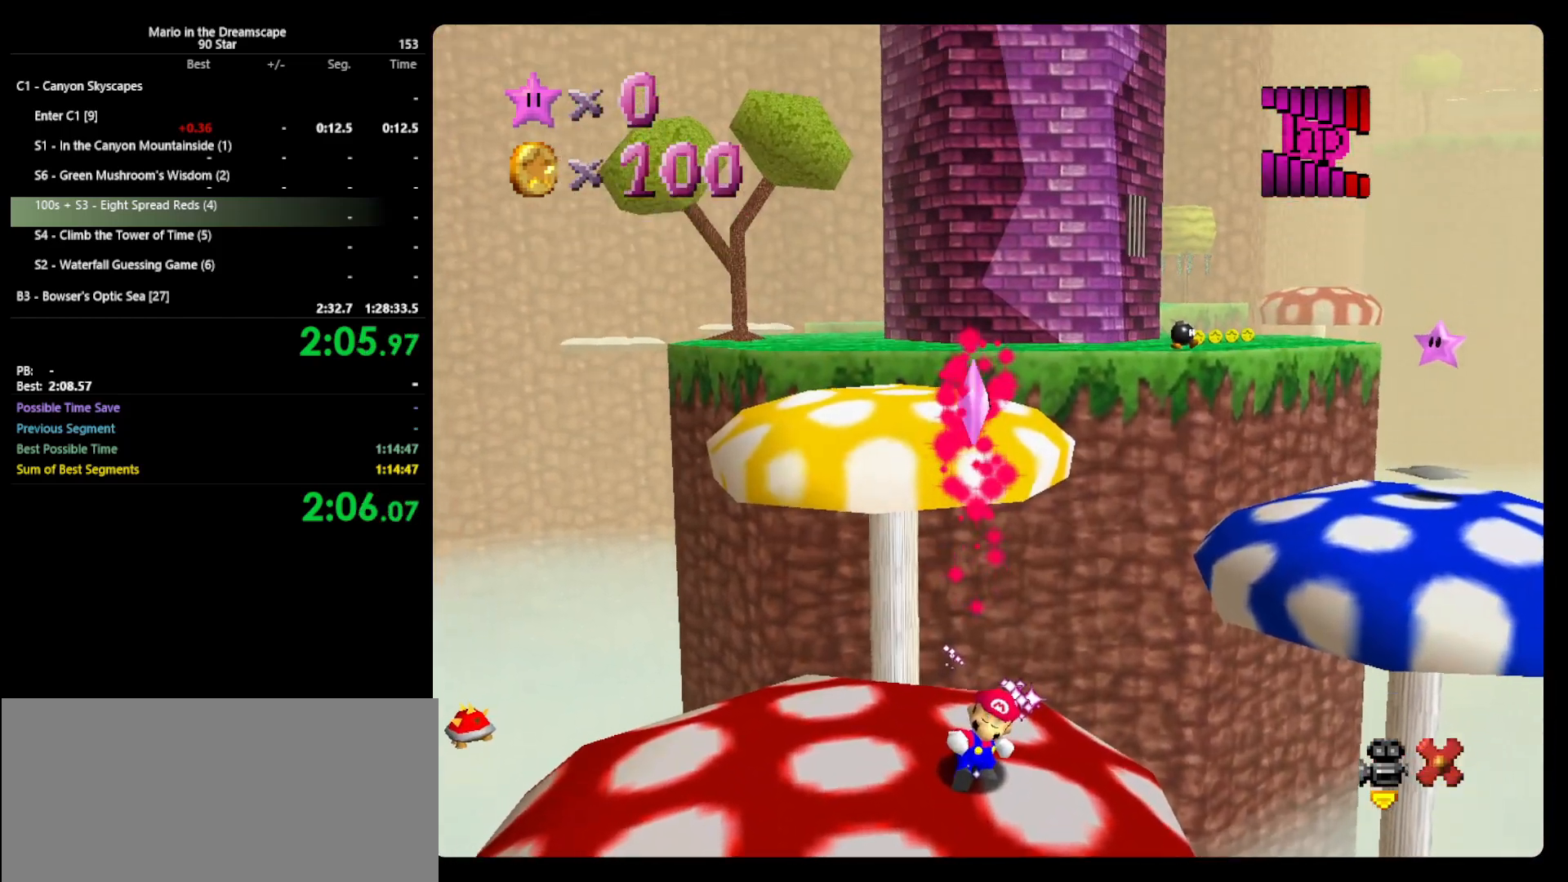
{"buttons": [], "left_stick": "center", "events": []}
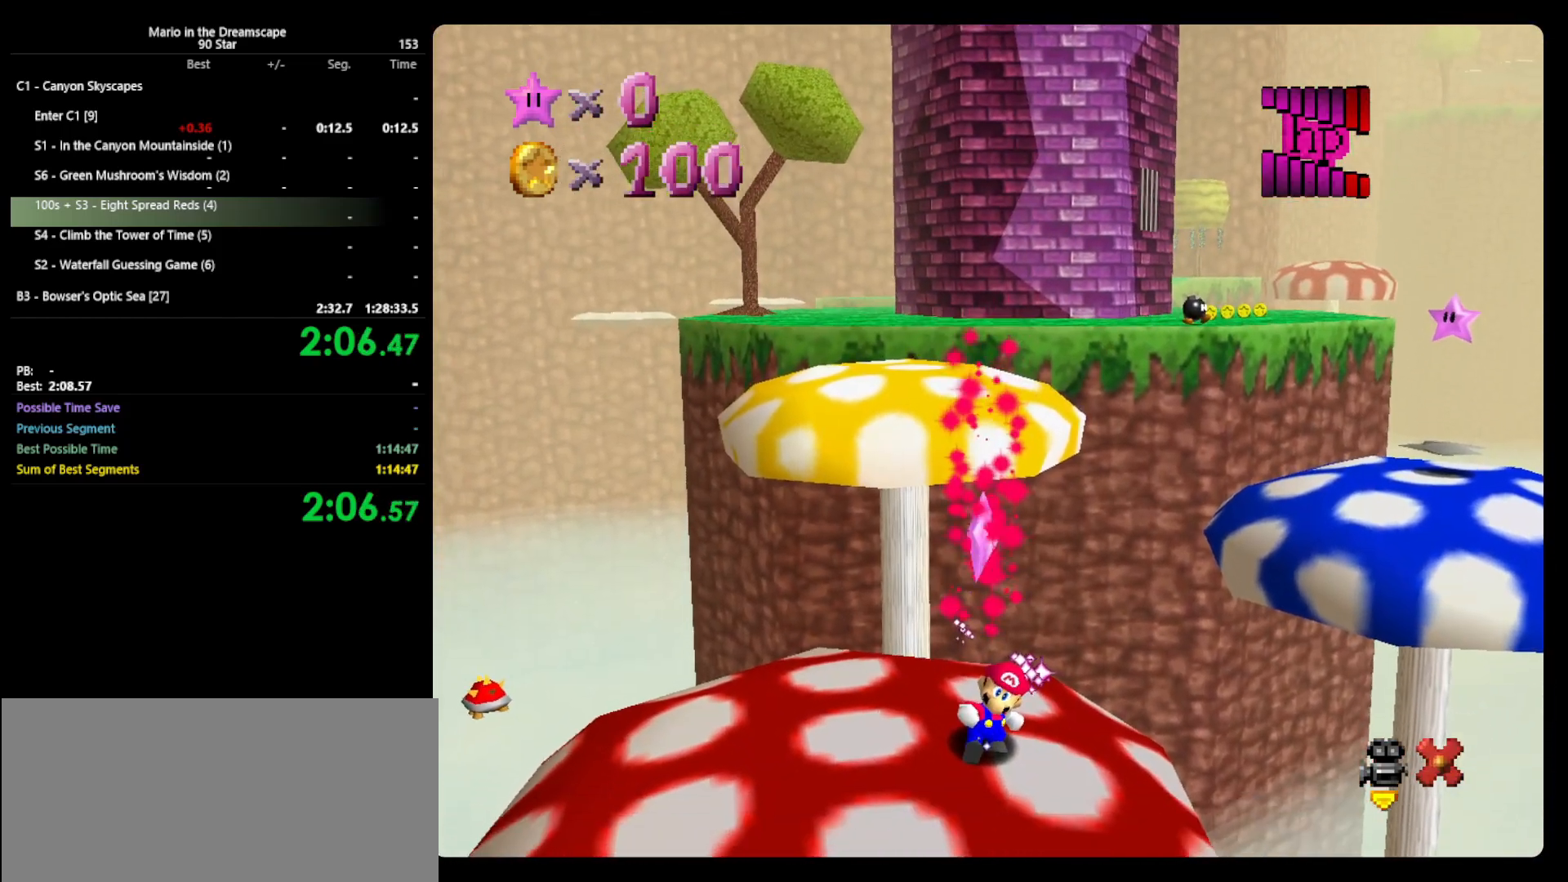
{"buttons": [], "left_stick": "center", "events": []}
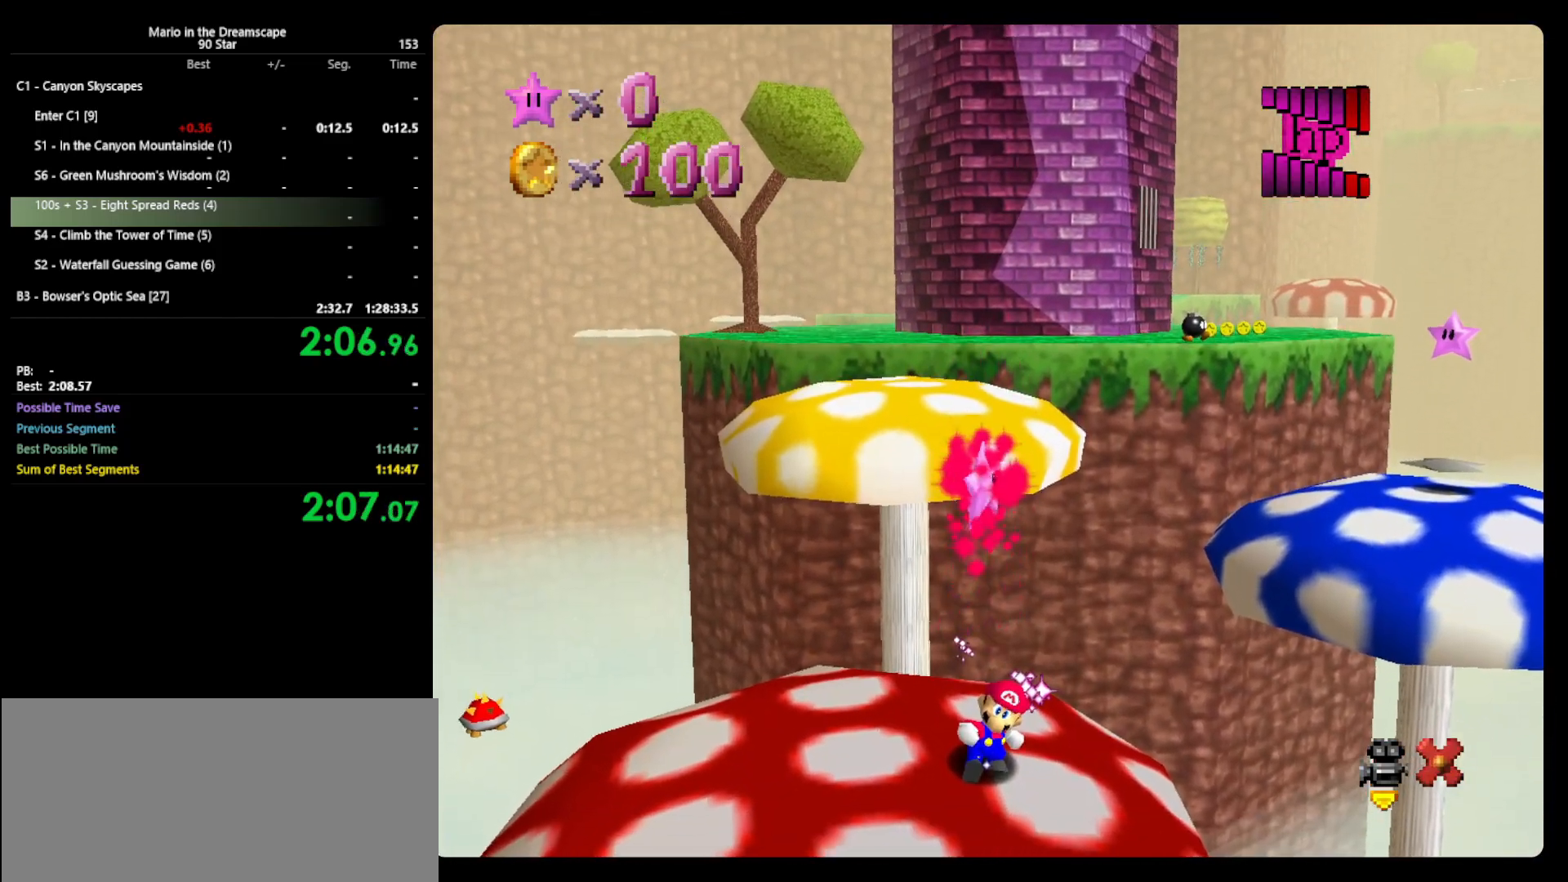
{"buttons": [], "left_stick": "center", "events": []}
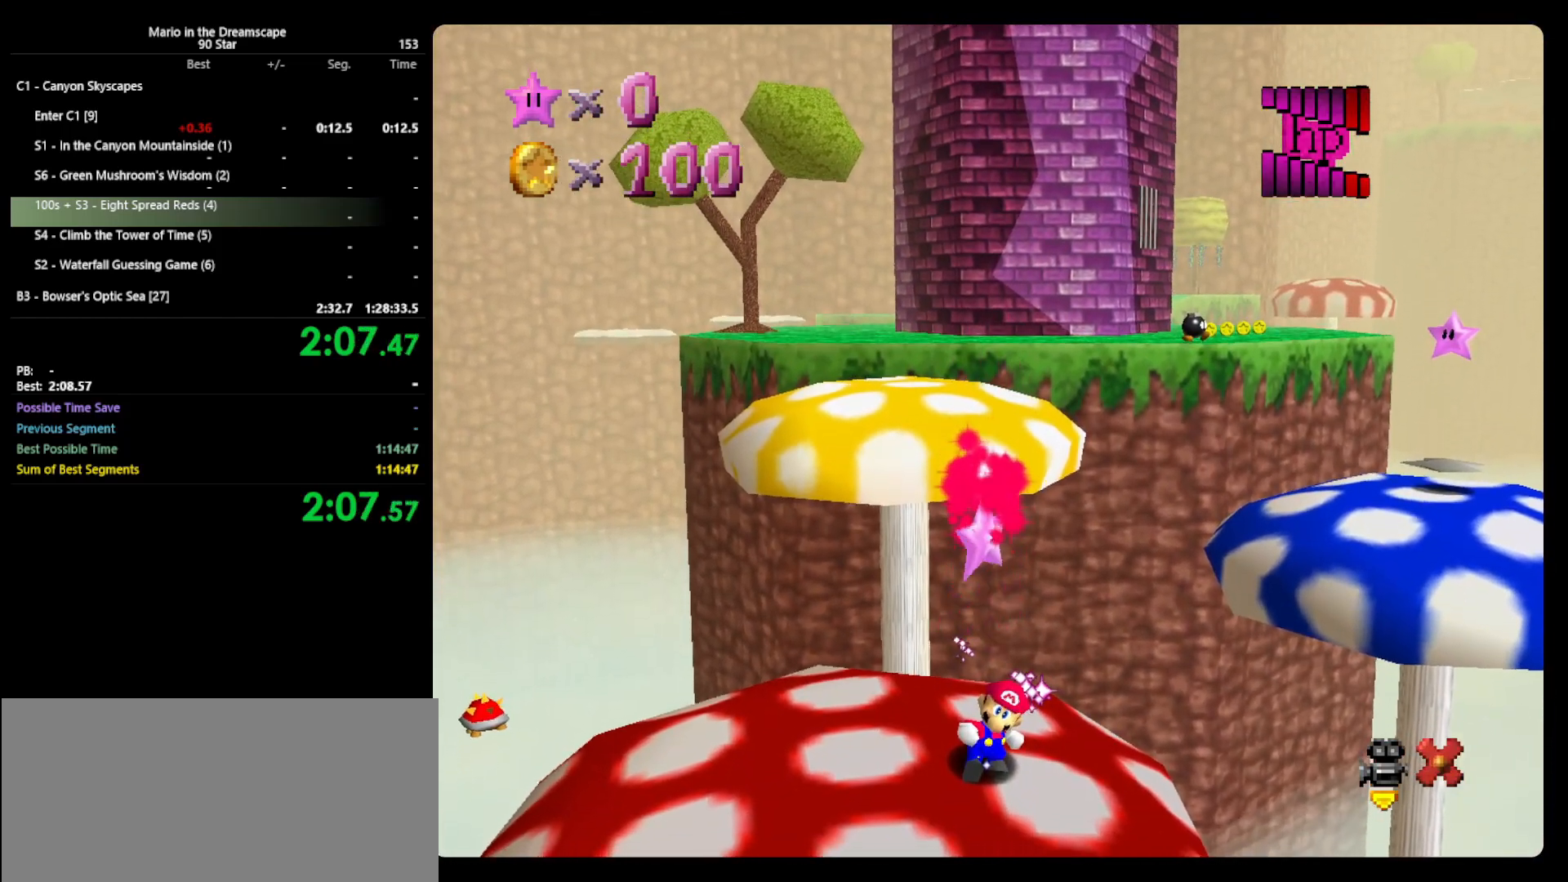
{"buttons": [], "left_stick": "up", "events": [[400, "left_stick", "up"]]}
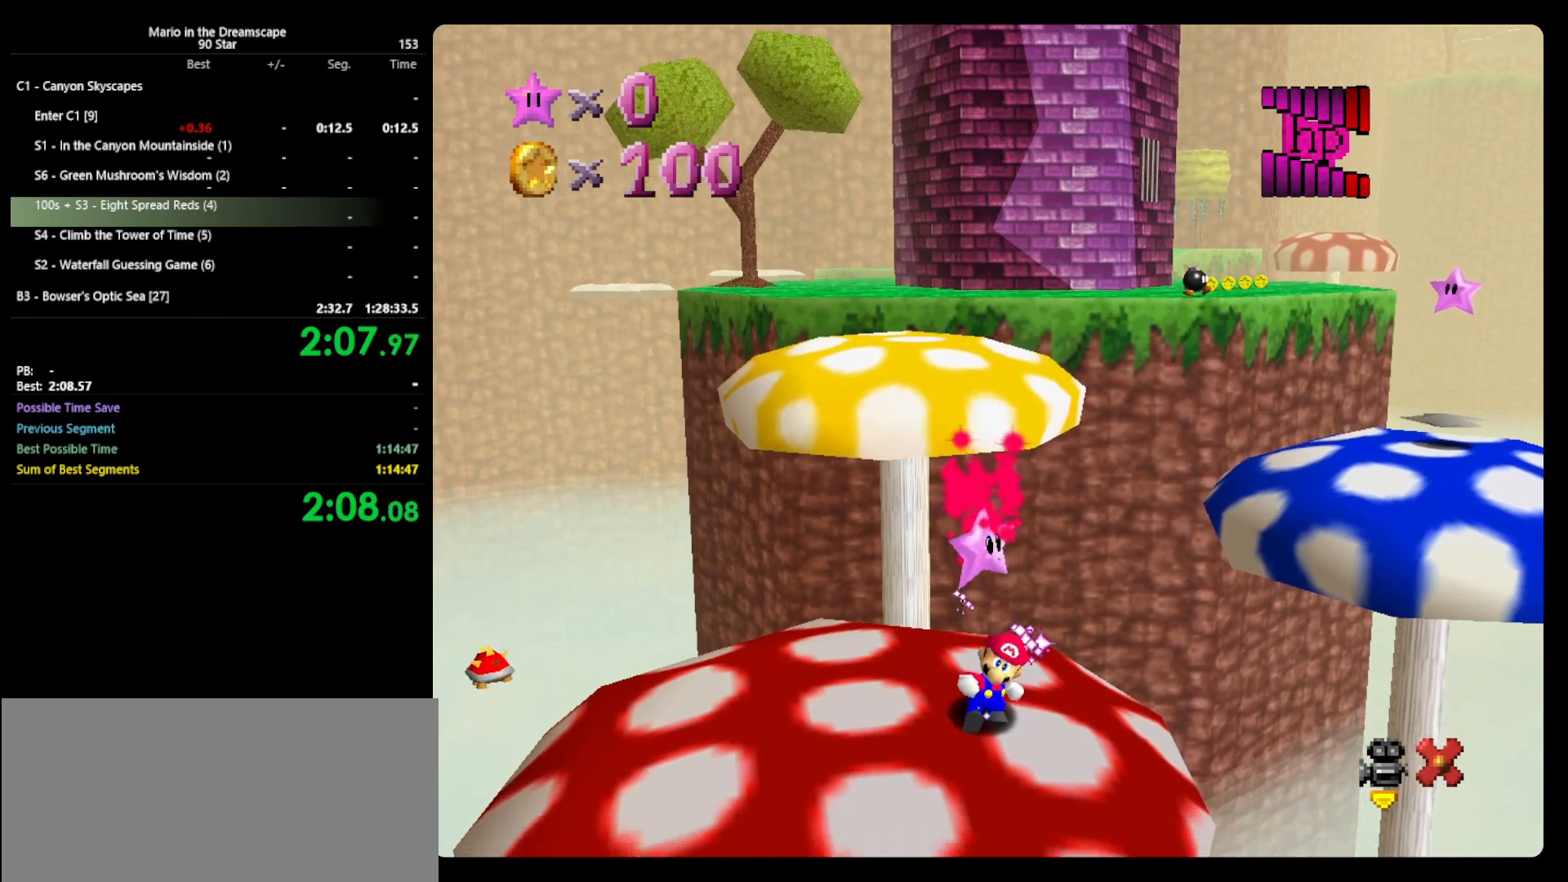
{"buttons": [], "left_stick": "center", "events": [[133, "left_stick", "center"]]}
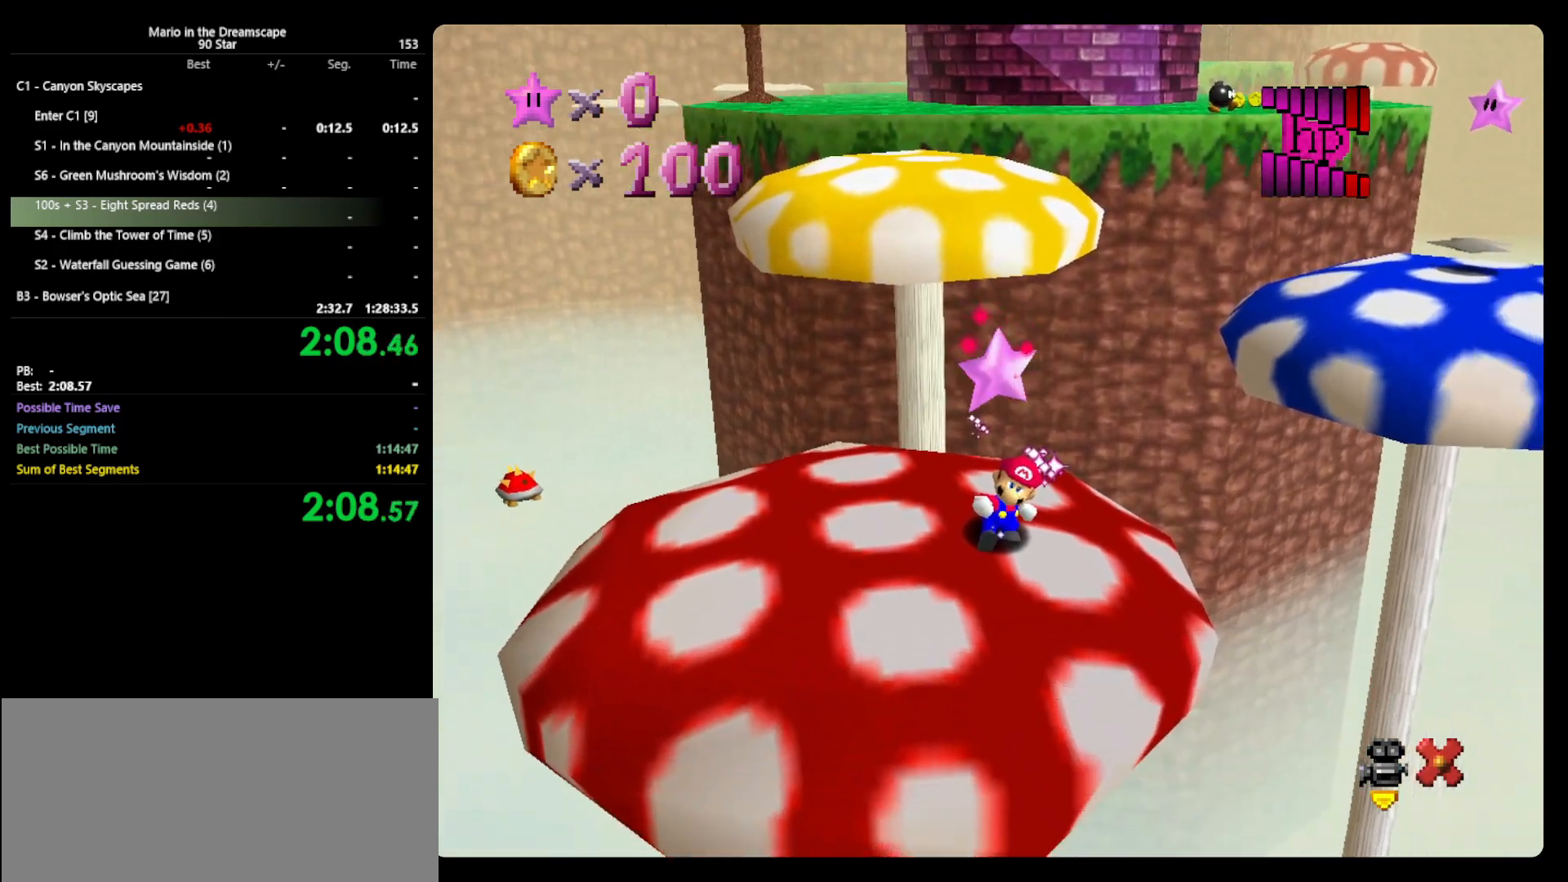
{"buttons": [], "left_stick": "center", "events": []}
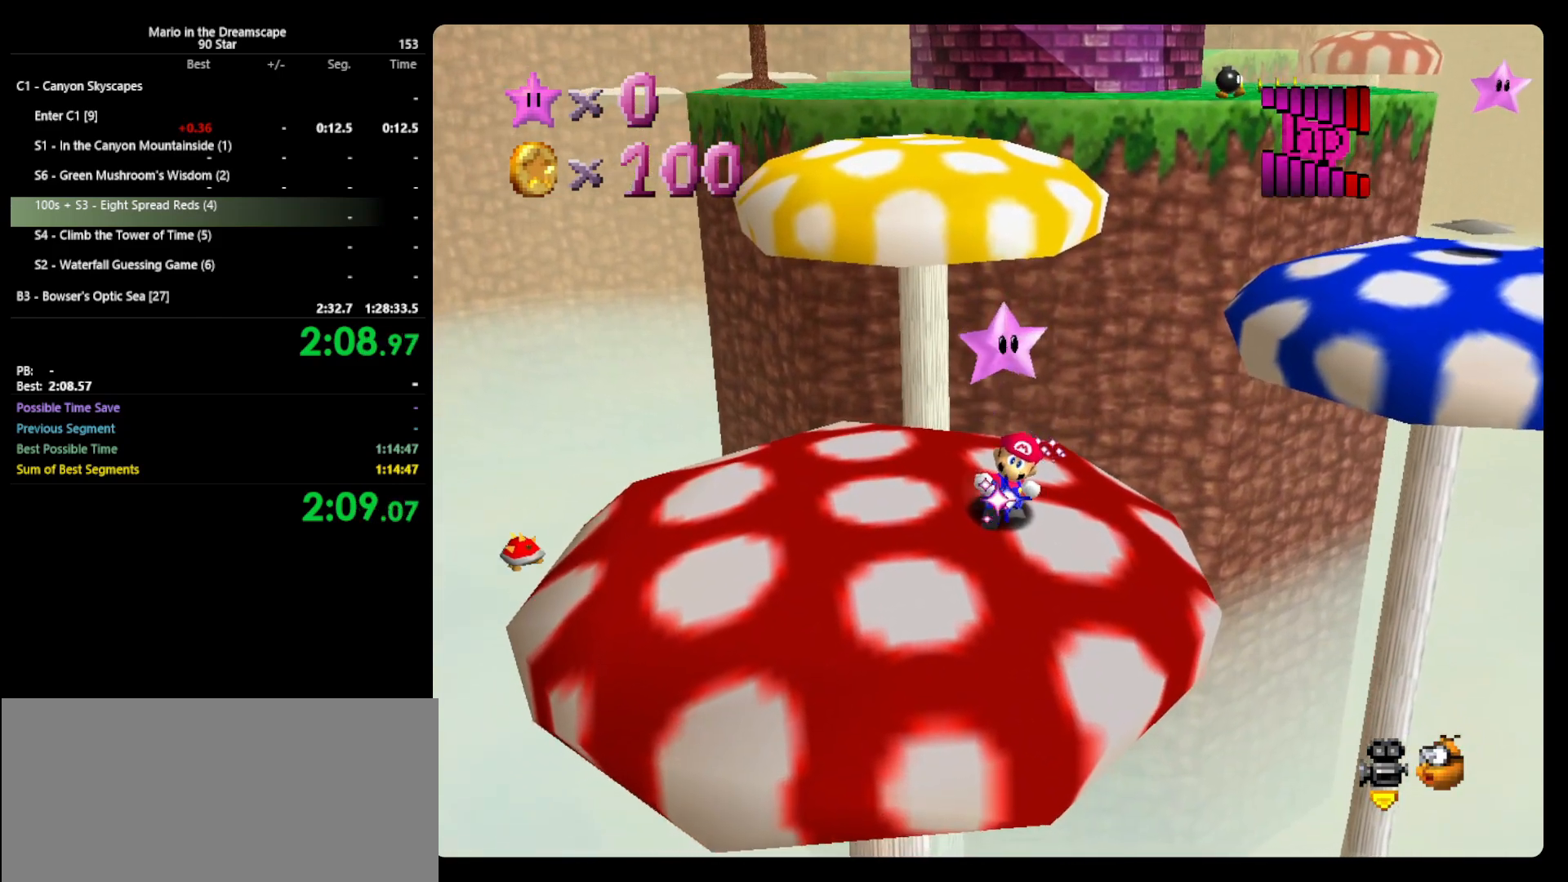
{"buttons": [], "left_stick": "center", "events": [[33, "A", "down"], [33, "Z", "down"], [133, "A", "up"], [167, "Z", "up"]]}
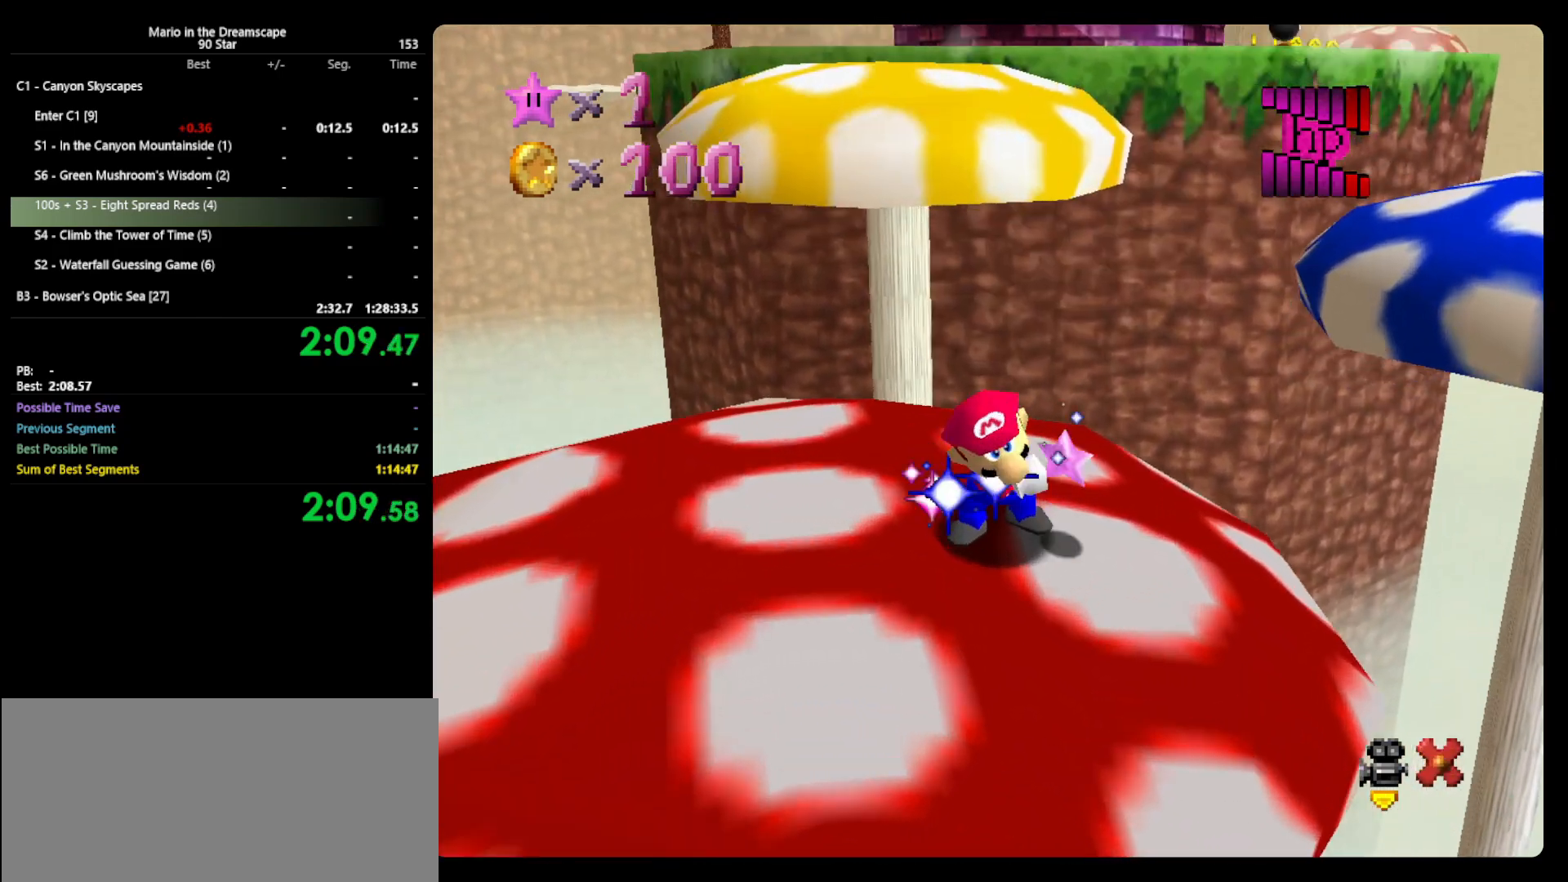
{"buttons": [], "left_stick": "right", "events": [[400, "left_stick", "right"]]}
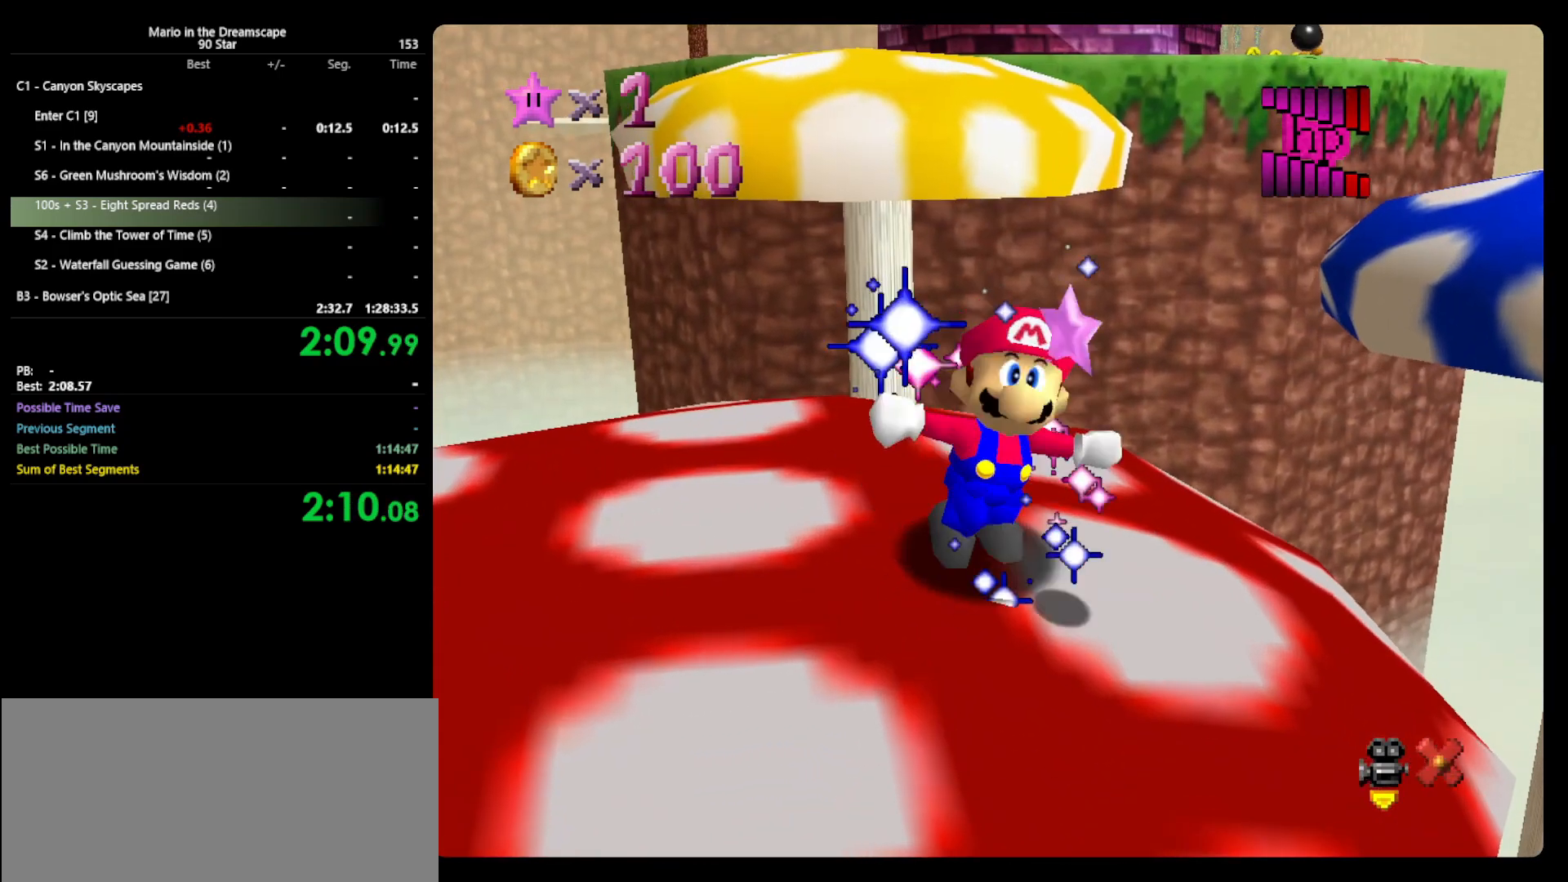
{"buttons": [], "left_stick": "right", "events": []}
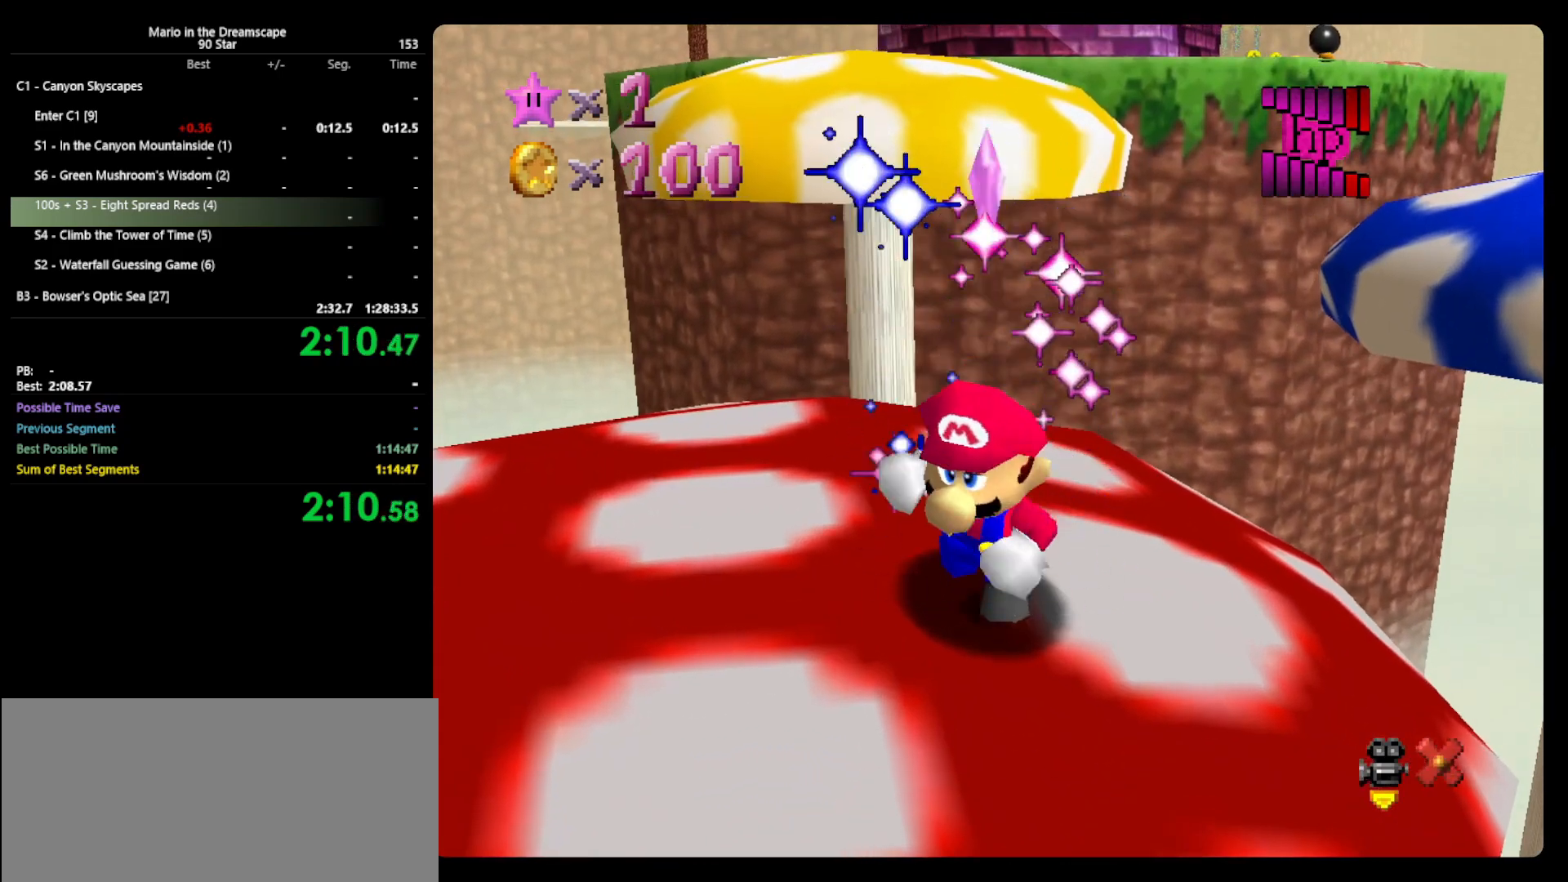
{"buttons": [], "left_stick": "right", "events": []}
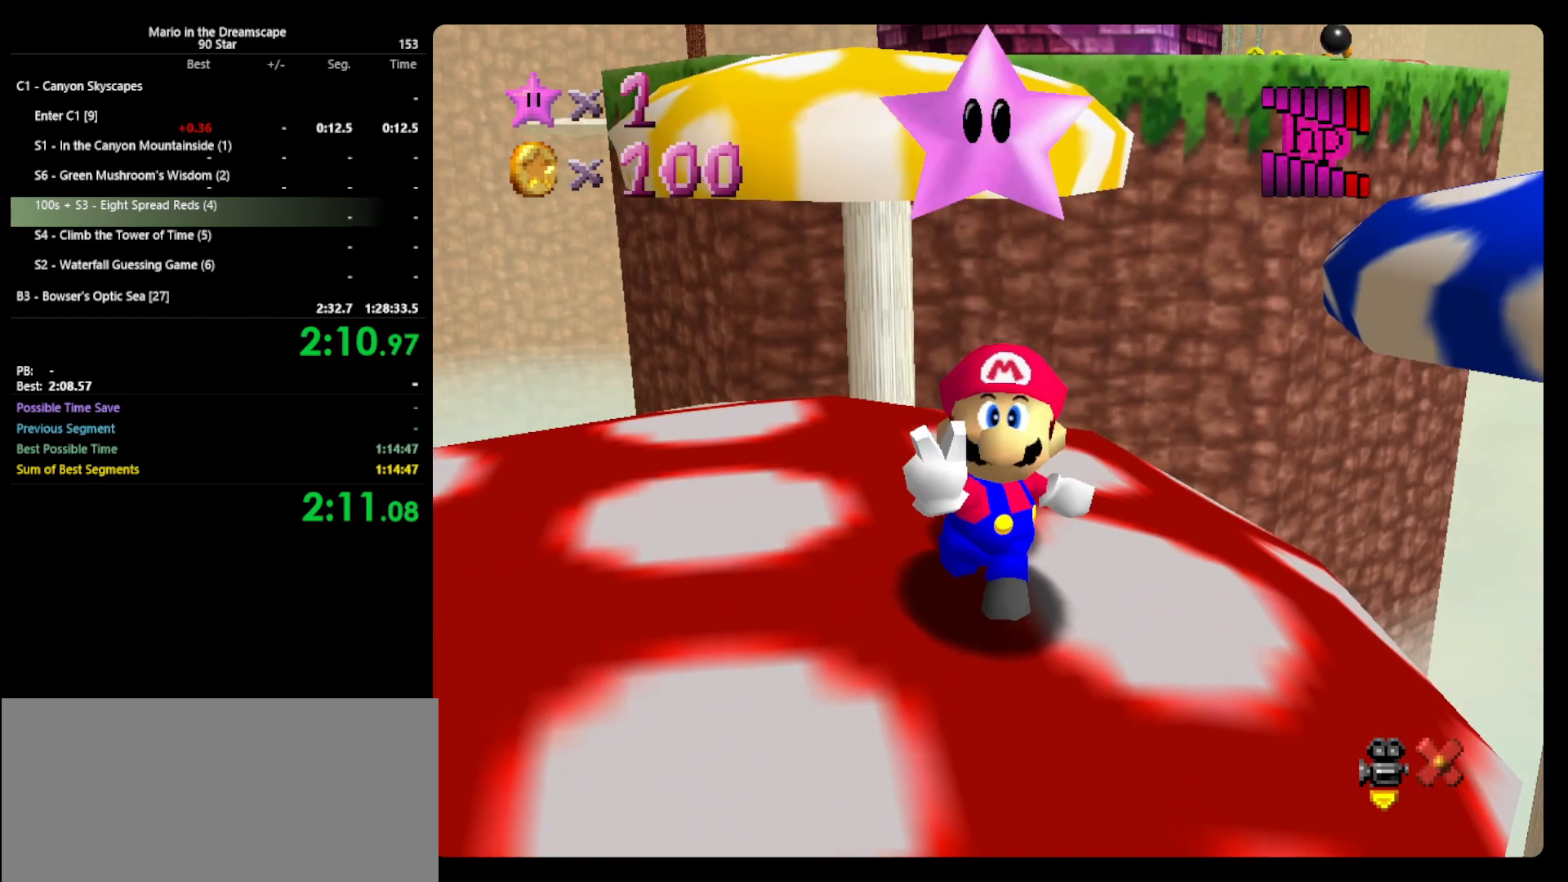
{"buttons": [], "left_stick": "right", "events": []}
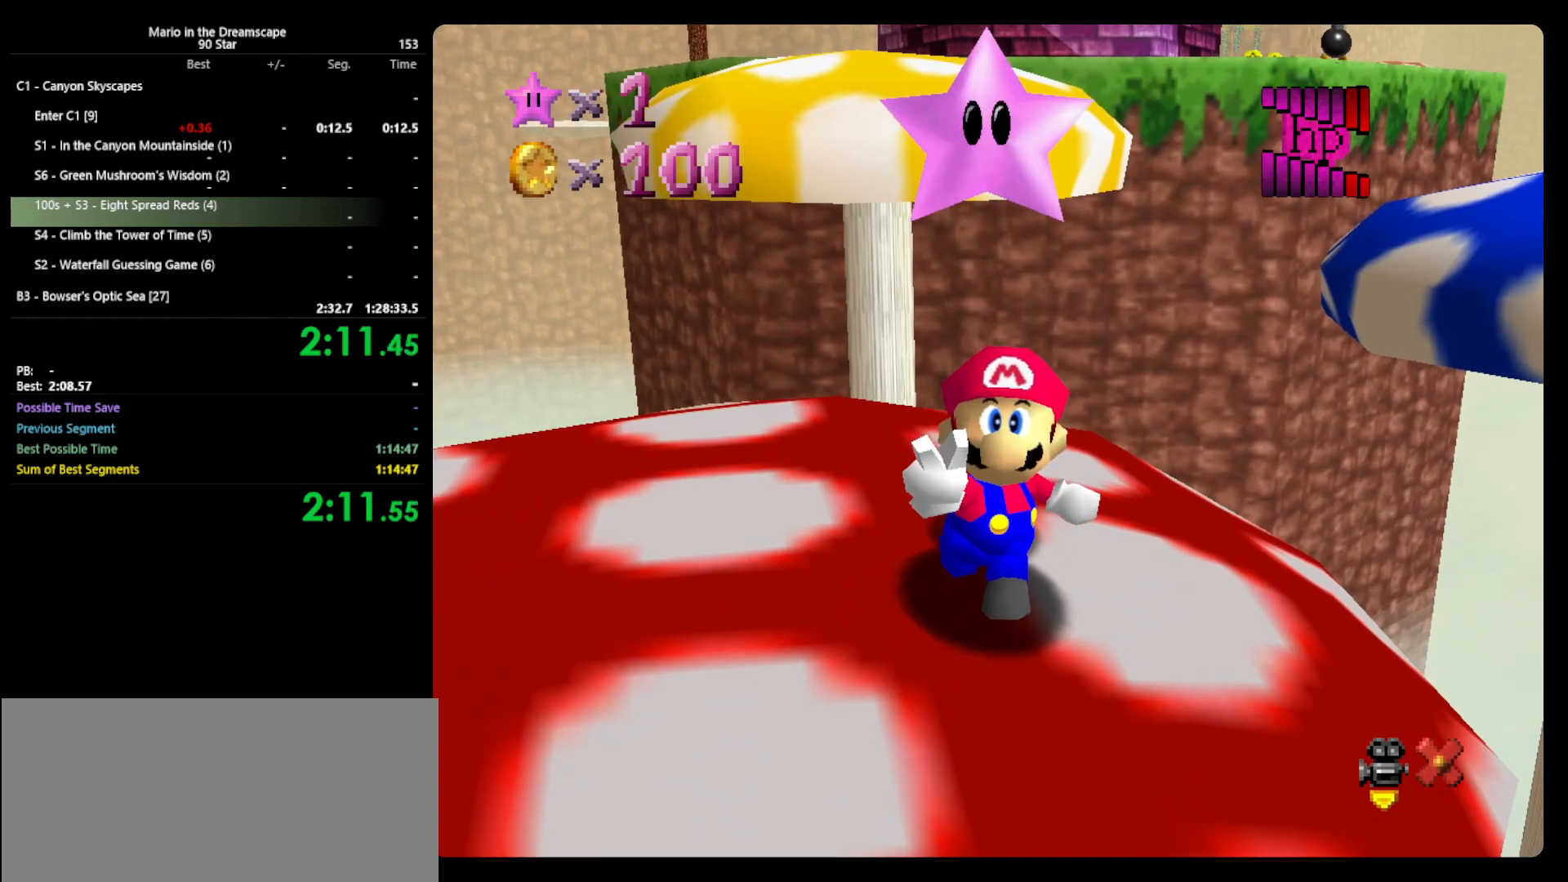
{"buttons": [], "left_stick": "right", "events": []}